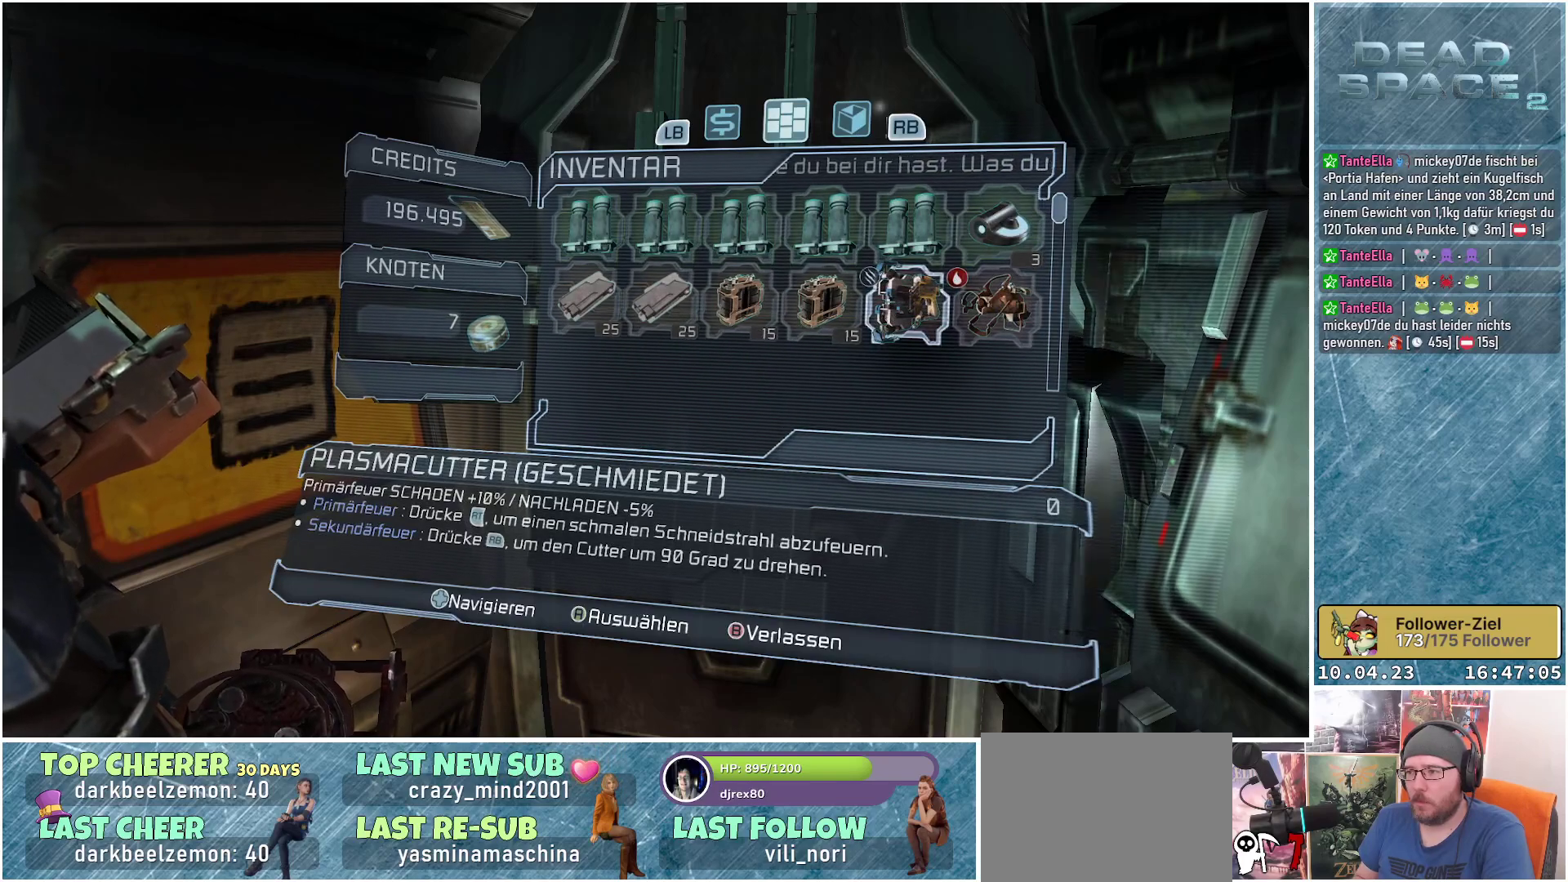
Gameplay with a controller (Xbox layout); each line is a JSON object with the inputs held at the frame after it. "events" lists button and stick changes between this image and that frame as [ms after this image, input, new state], when the widget could be followed in between. Not read: Z.
{"buttons": [], "left_stick": "center", "right_stick": "center", "events": []}
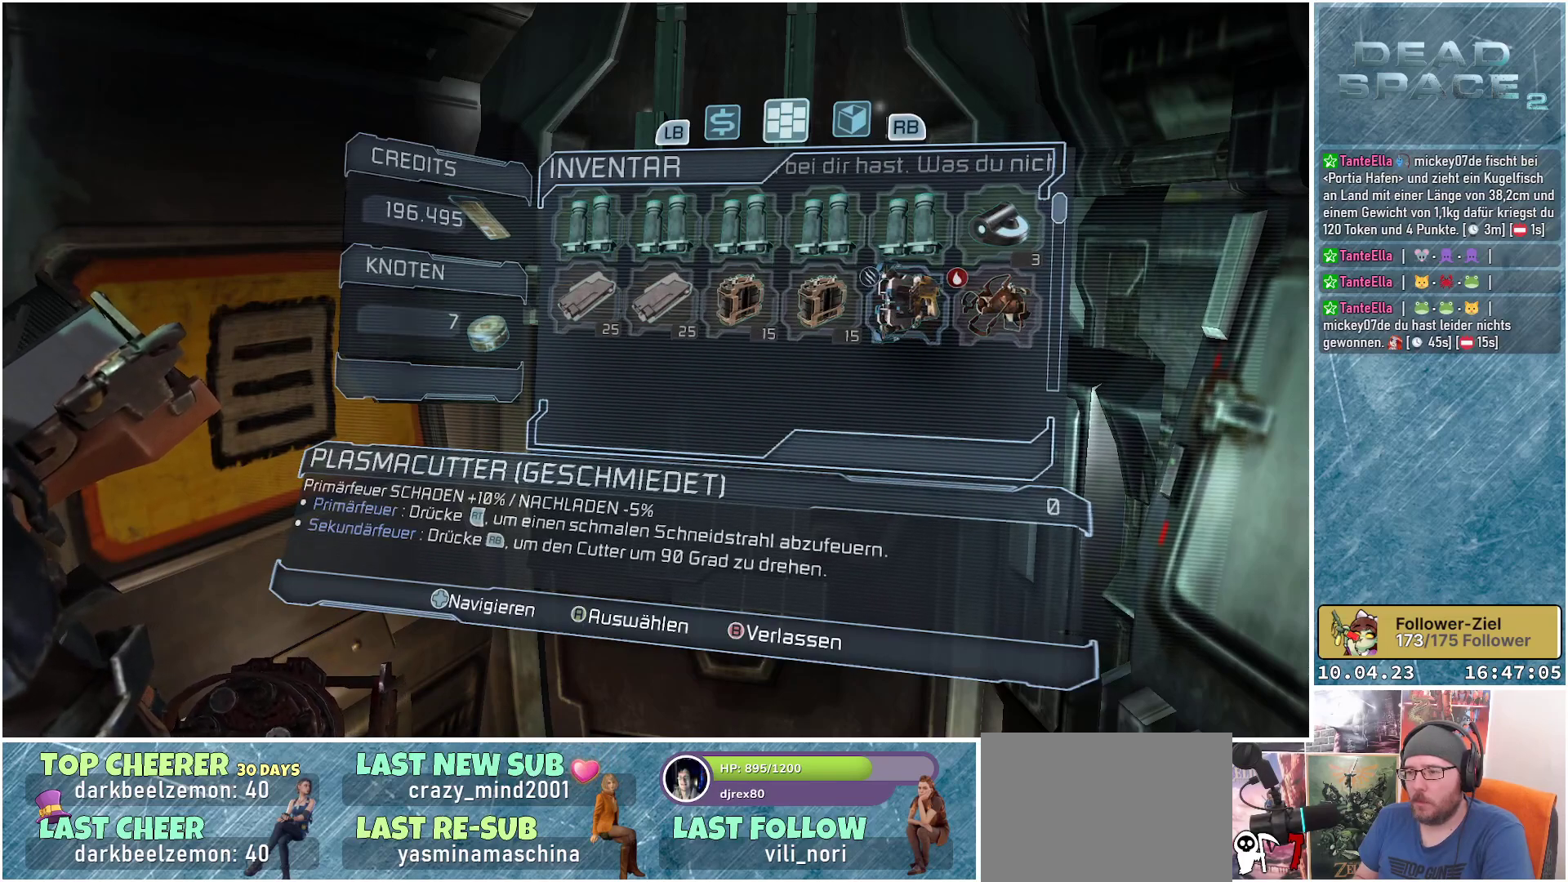
{"buttons": [], "left_stick": "center", "right_stick": "center", "events": []}
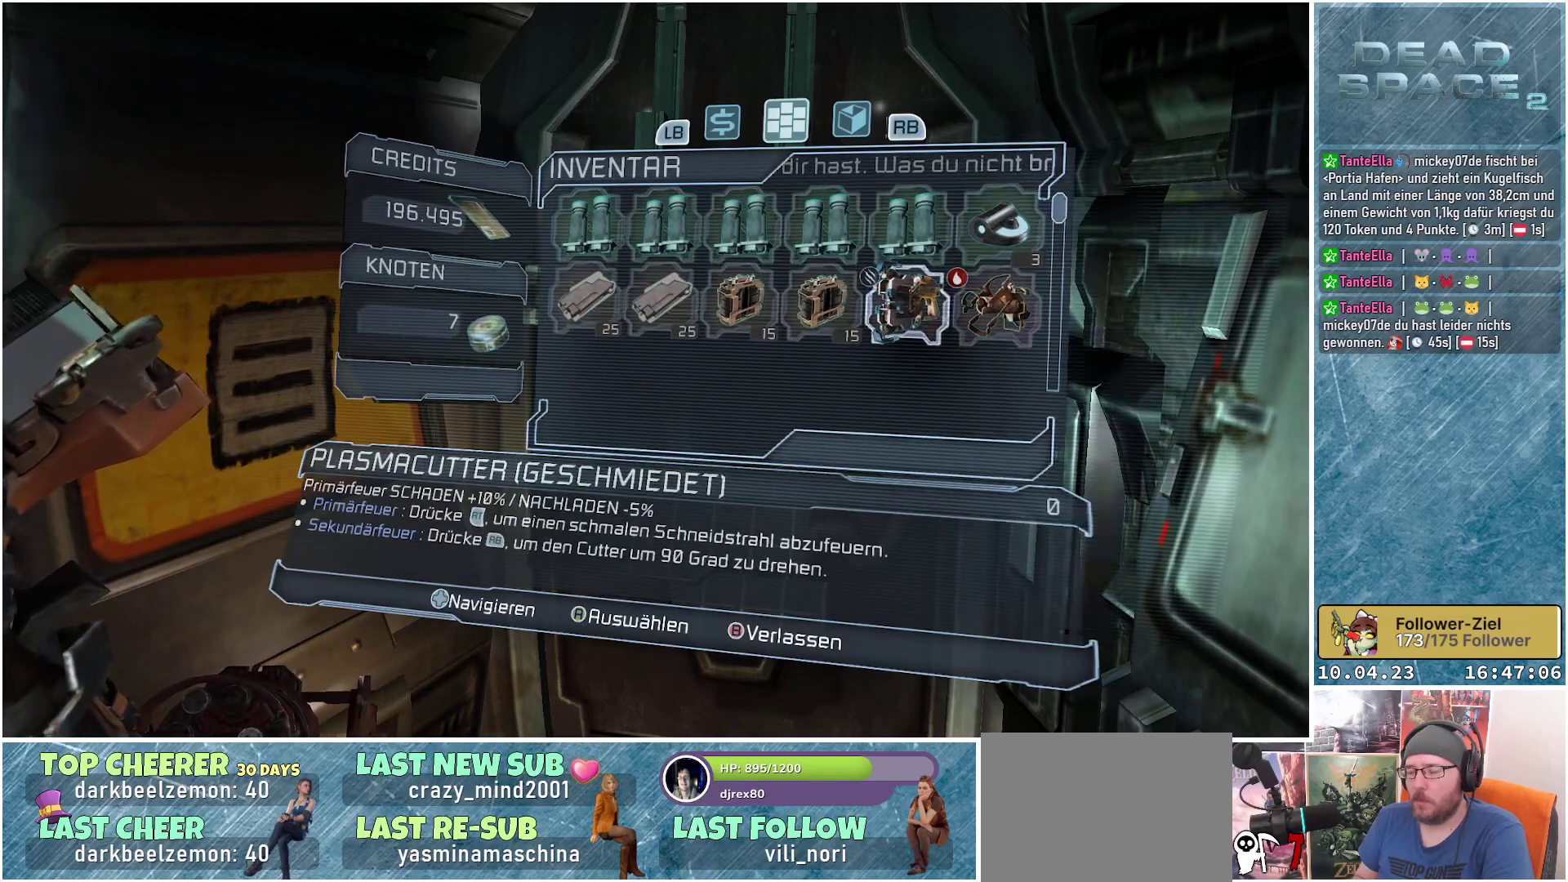
{"buttons": [], "left_stick": "center", "right_stick": "center", "events": []}
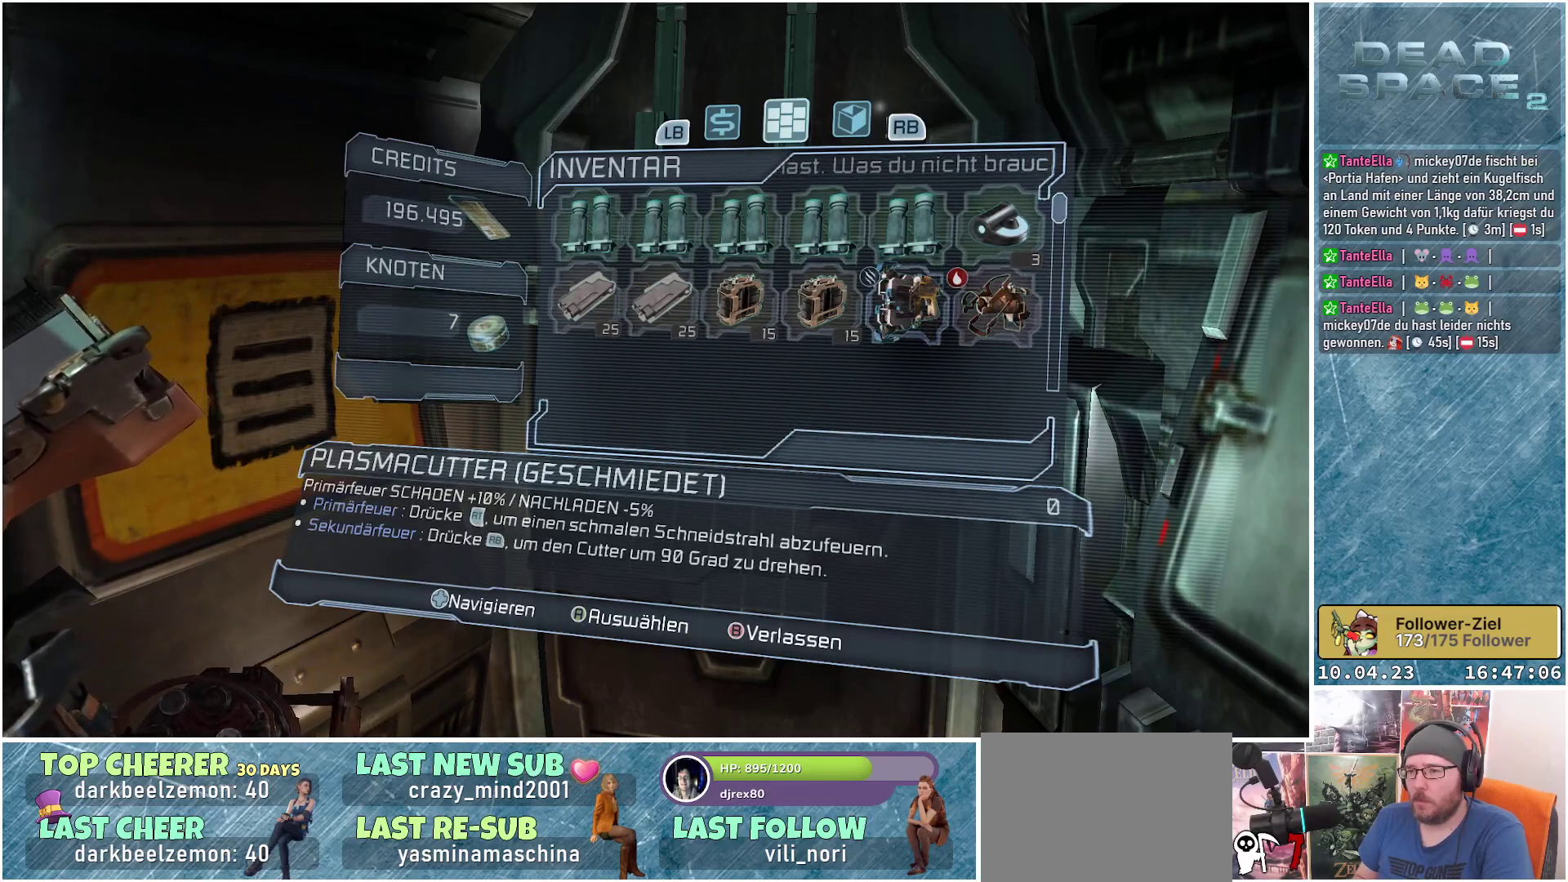
{"buttons": [], "left_stick": "center", "right_stick": "center", "events": []}
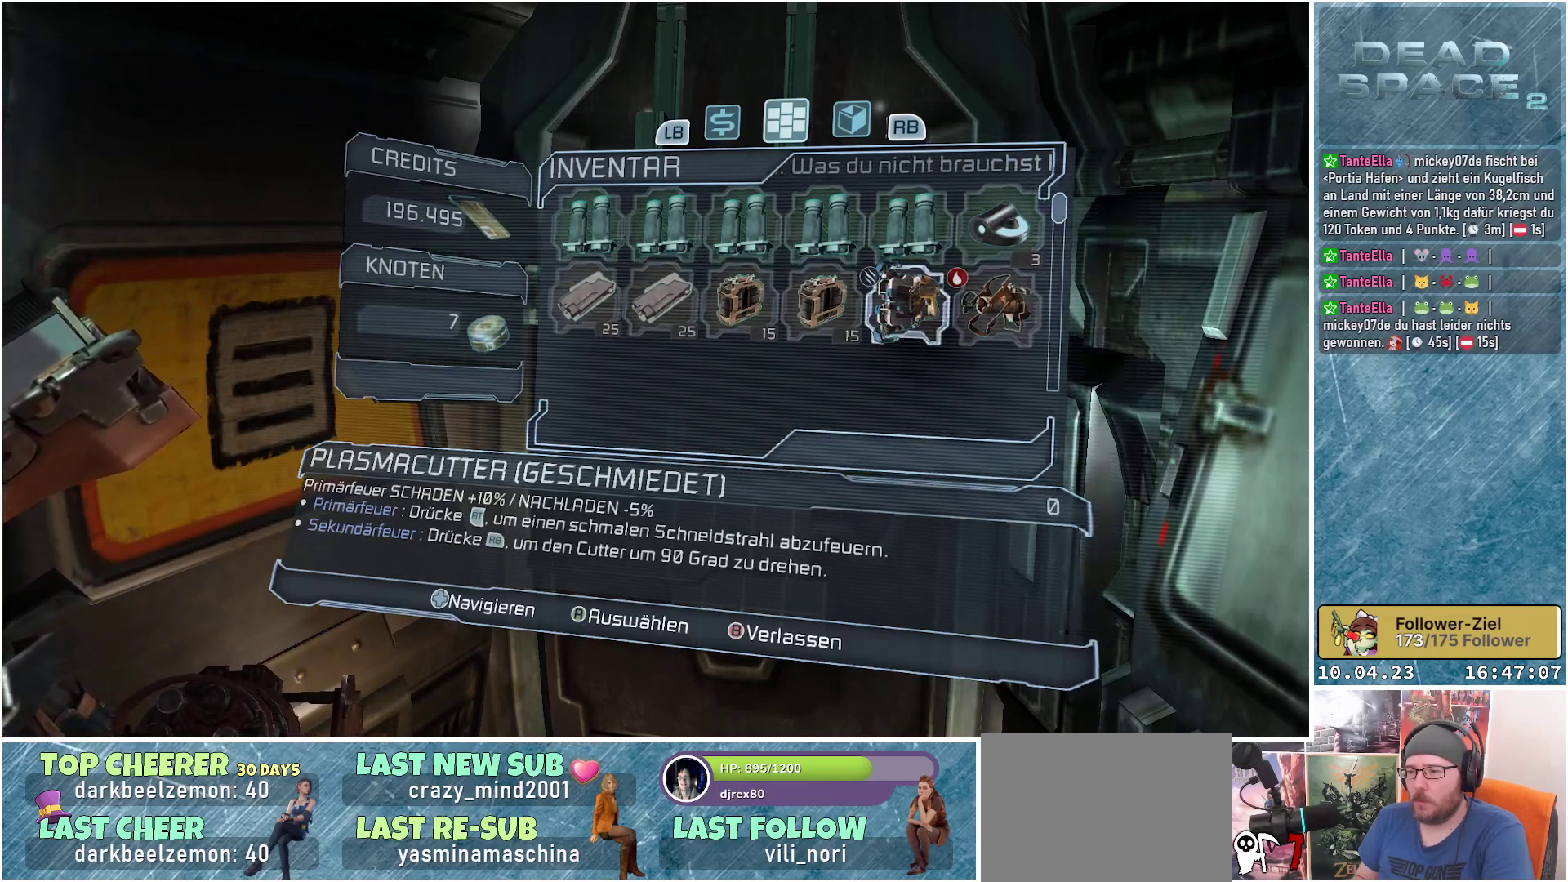
{"buttons": [], "left_stick": "center", "right_stick": "center", "events": []}
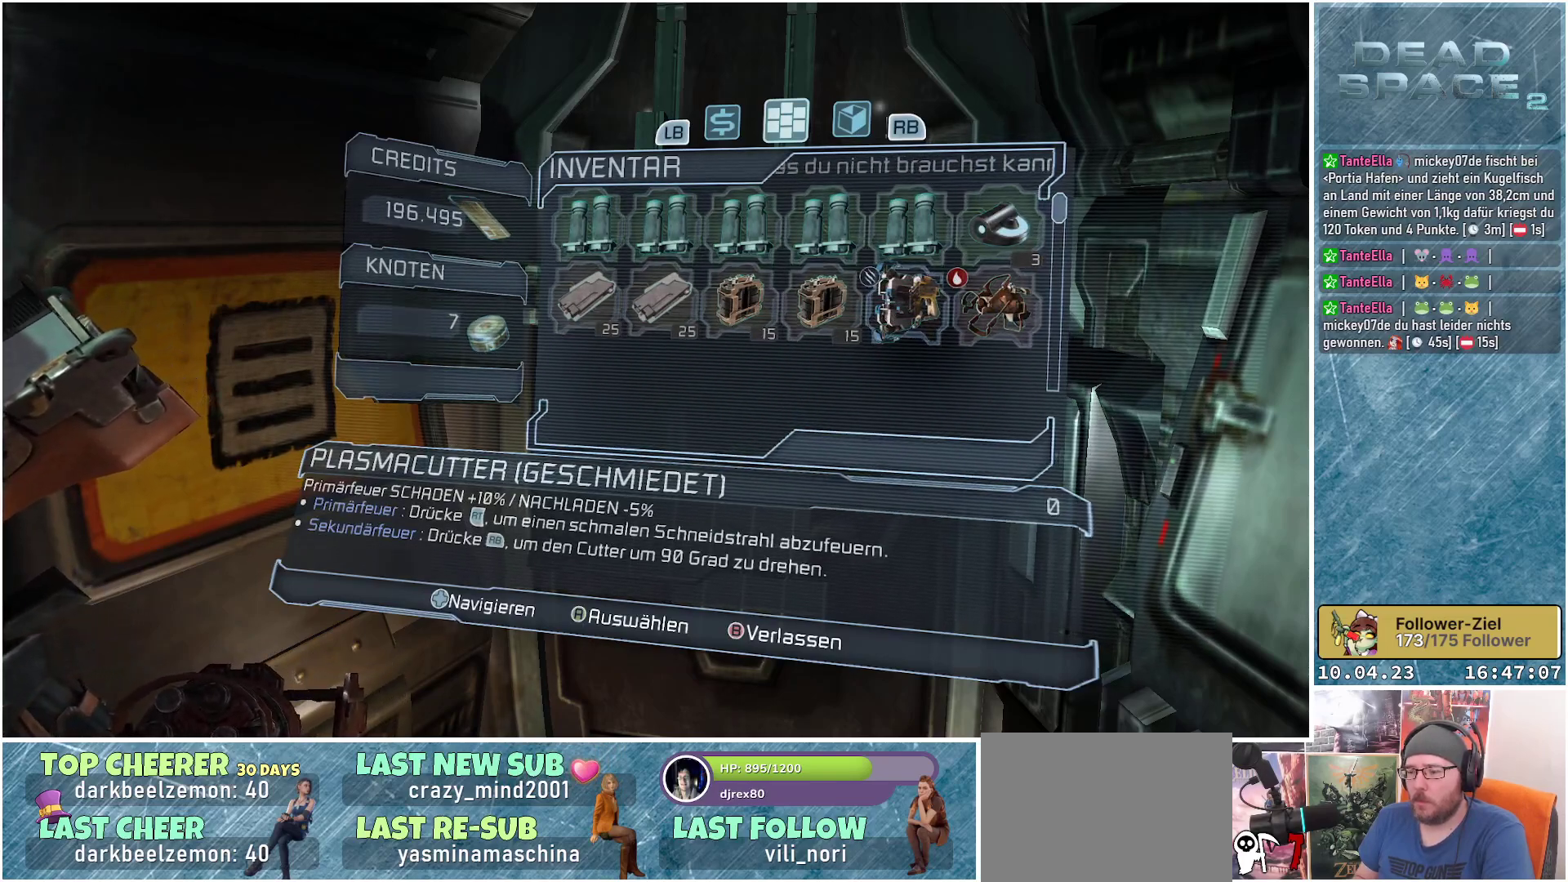
{"buttons": [], "left_stick": "center", "right_stick": "center", "events": []}
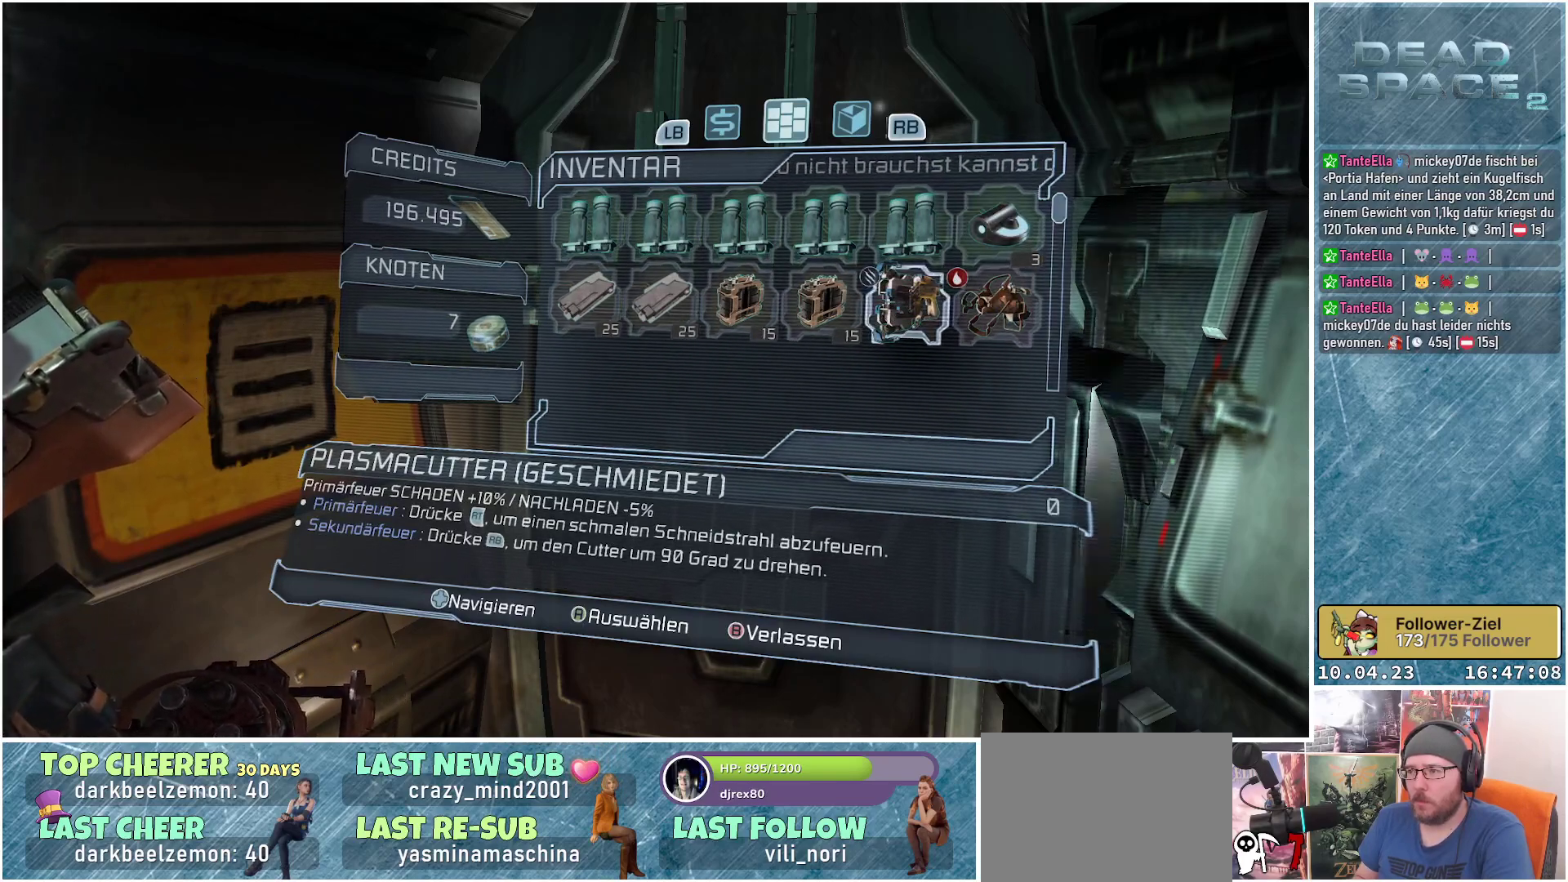
{"buttons": ["L1"], "left_stick": "center", "right_stick": "center", "events": [[500, "L1", "down"]]}
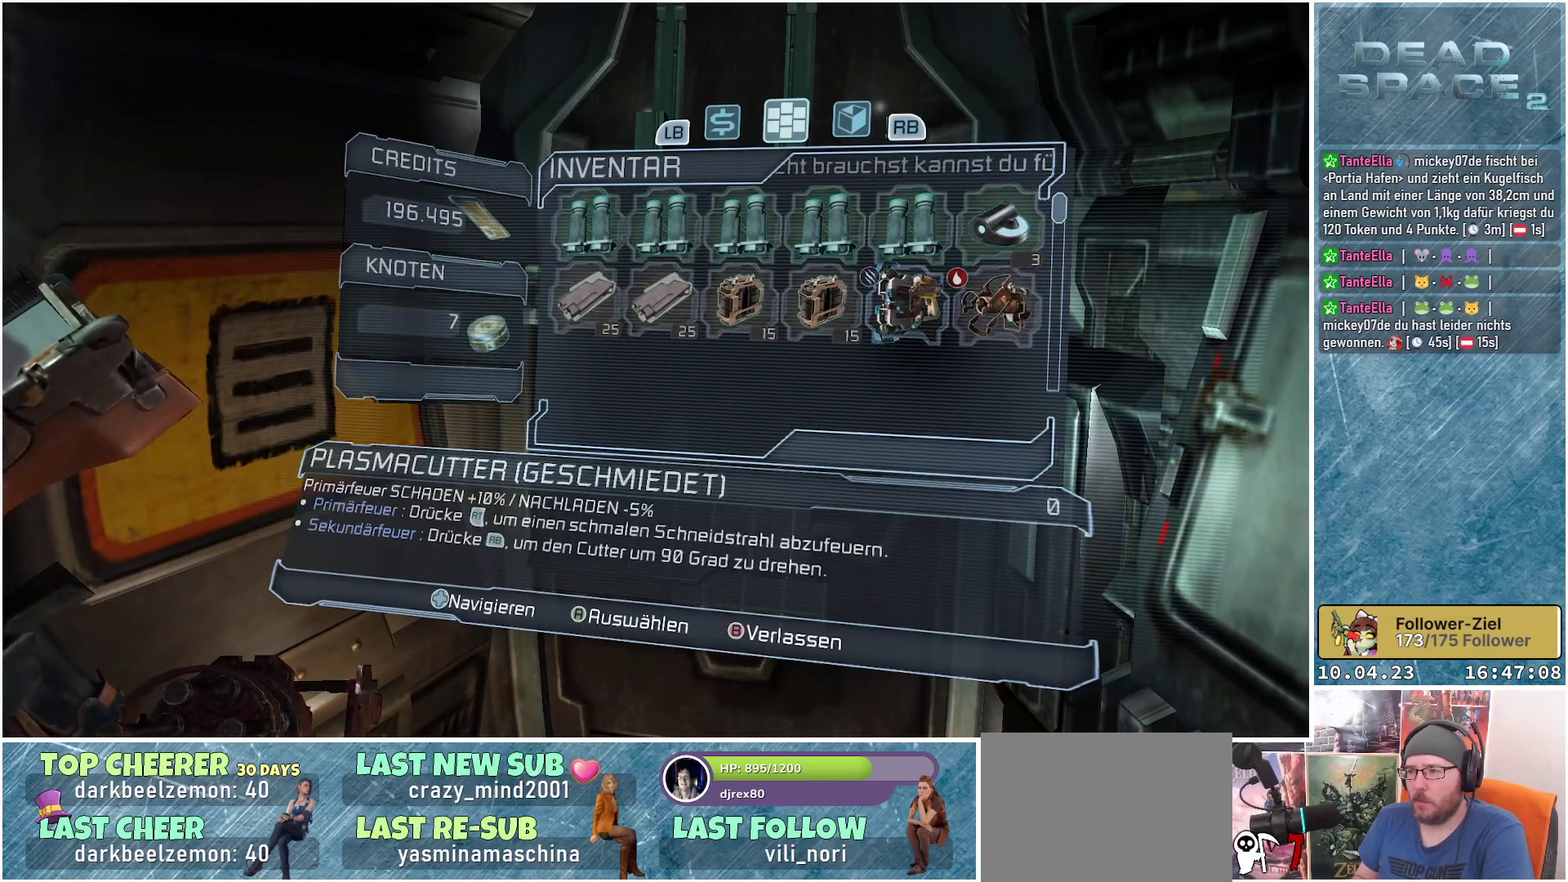
{"buttons": [], "left_stick": "center", "right_stick": "center", "events": [[150, "L1", "up"]]}
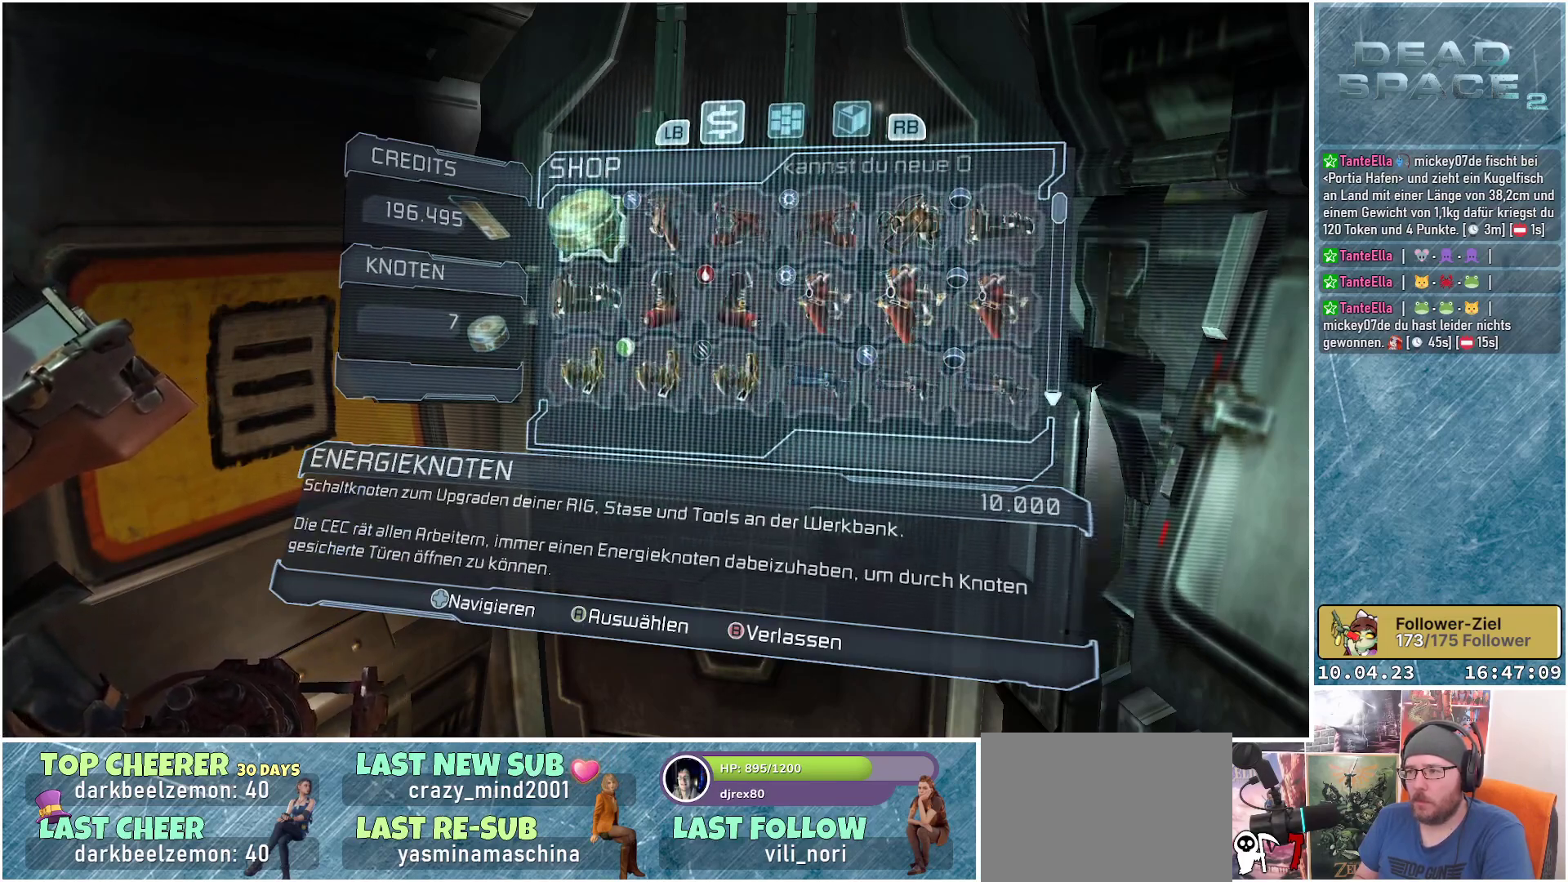
{"buttons": ["DPAD_DOWN"], "left_stick": "center", "right_stick": "center", "events": [[450, "DPAD_DOWN", "down"]]}
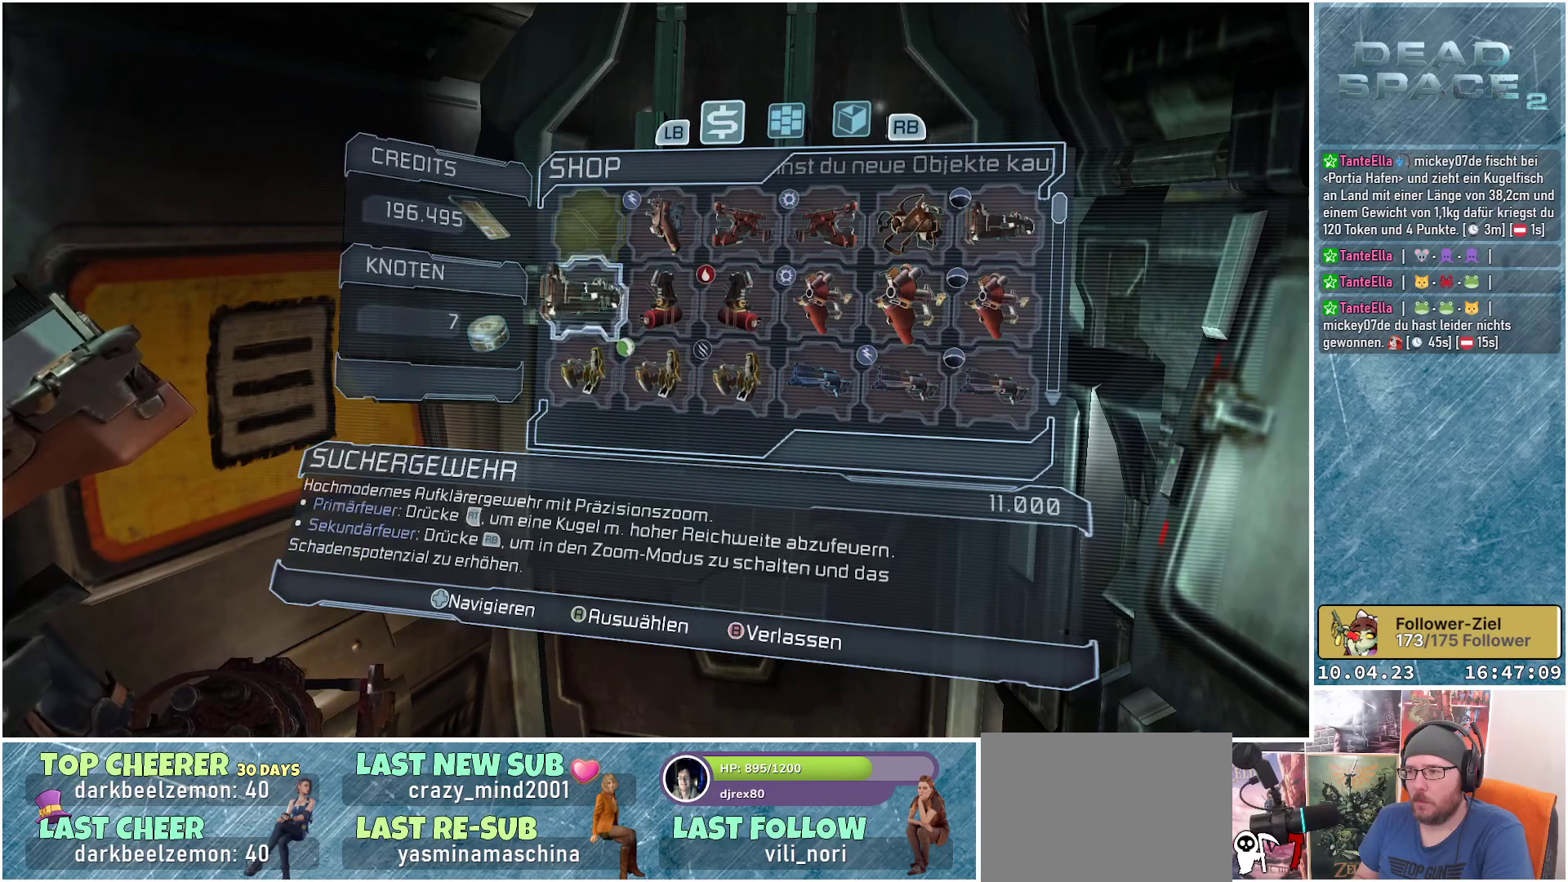
{"buttons": [], "left_stick": "center", "right_stick": "center", "events": [[67, "DPAD_DOWN", "up"]]}
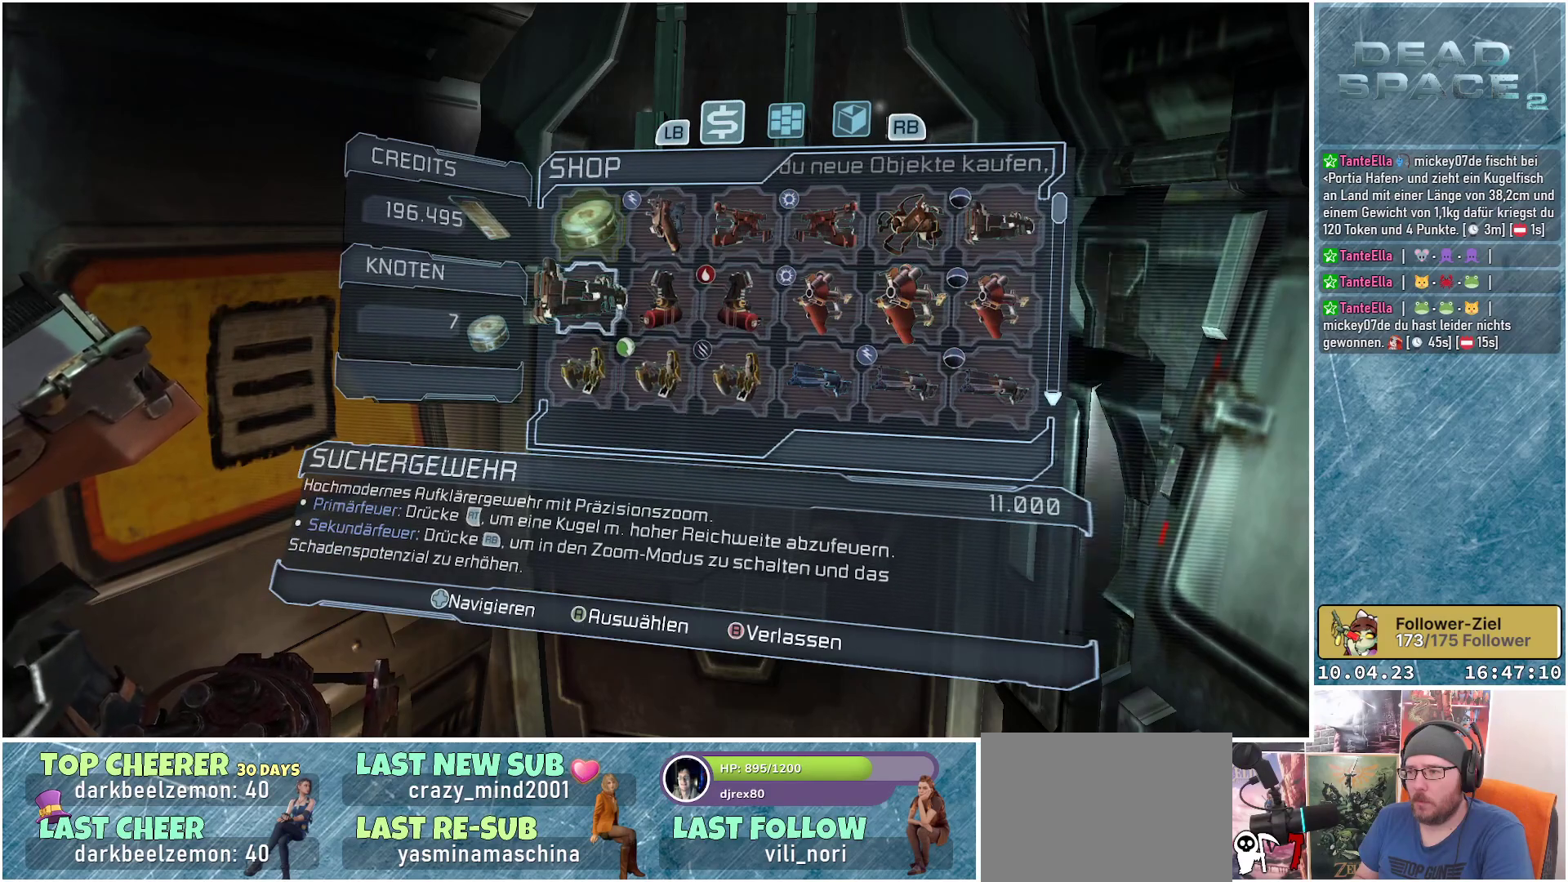
{"buttons": [], "left_stick": "center", "right_stick": "center", "events": []}
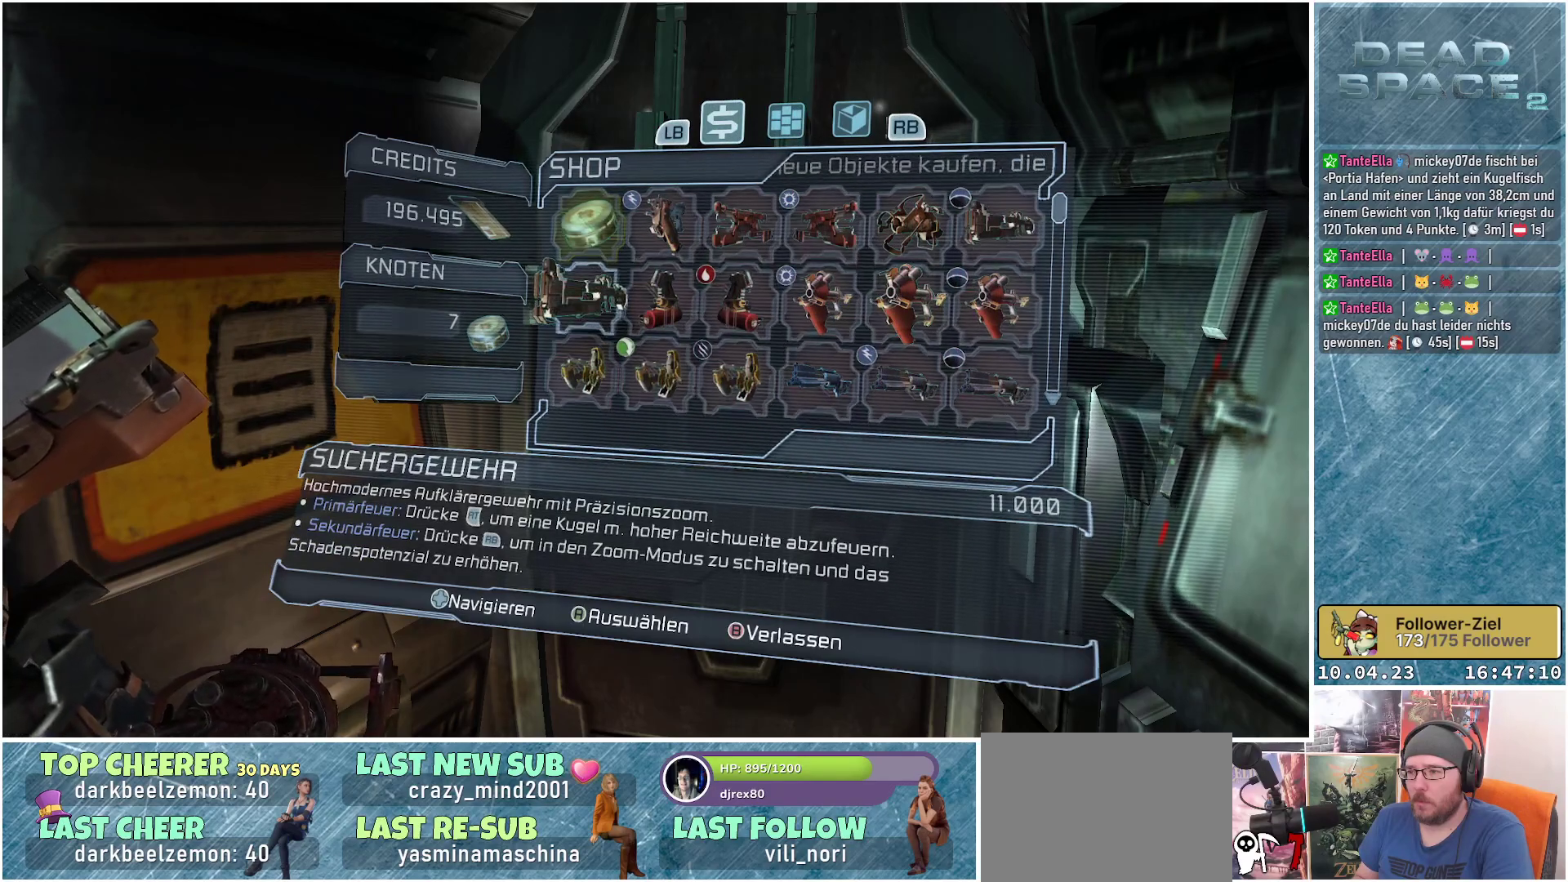
{"buttons": [], "left_stick": "center", "right_stick": "center", "events": []}
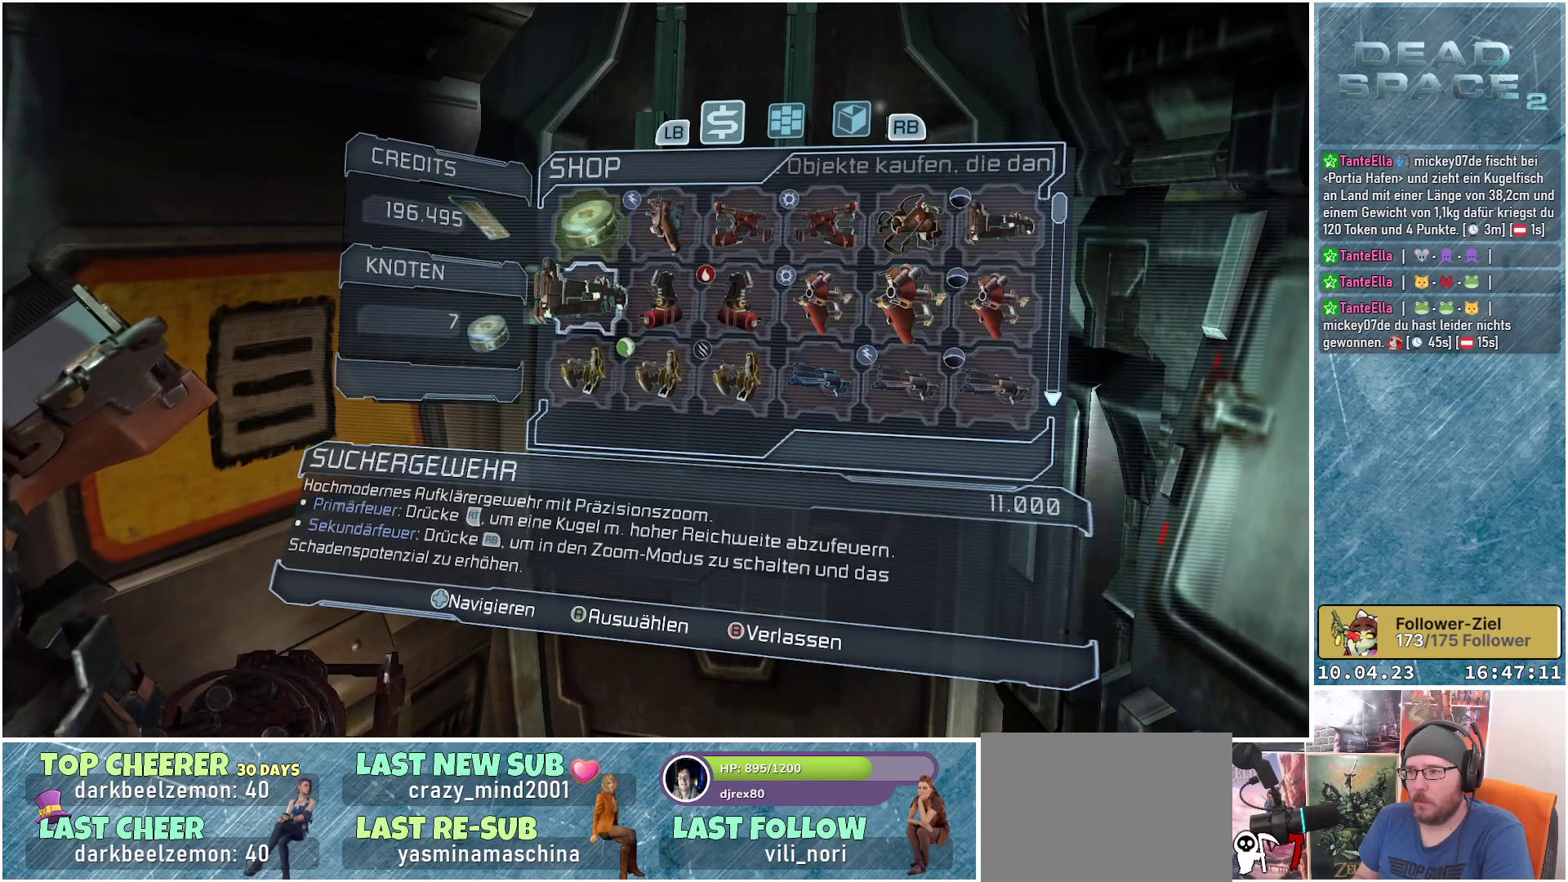
{"buttons": [], "left_stick": "center", "right_stick": "center", "events": []}
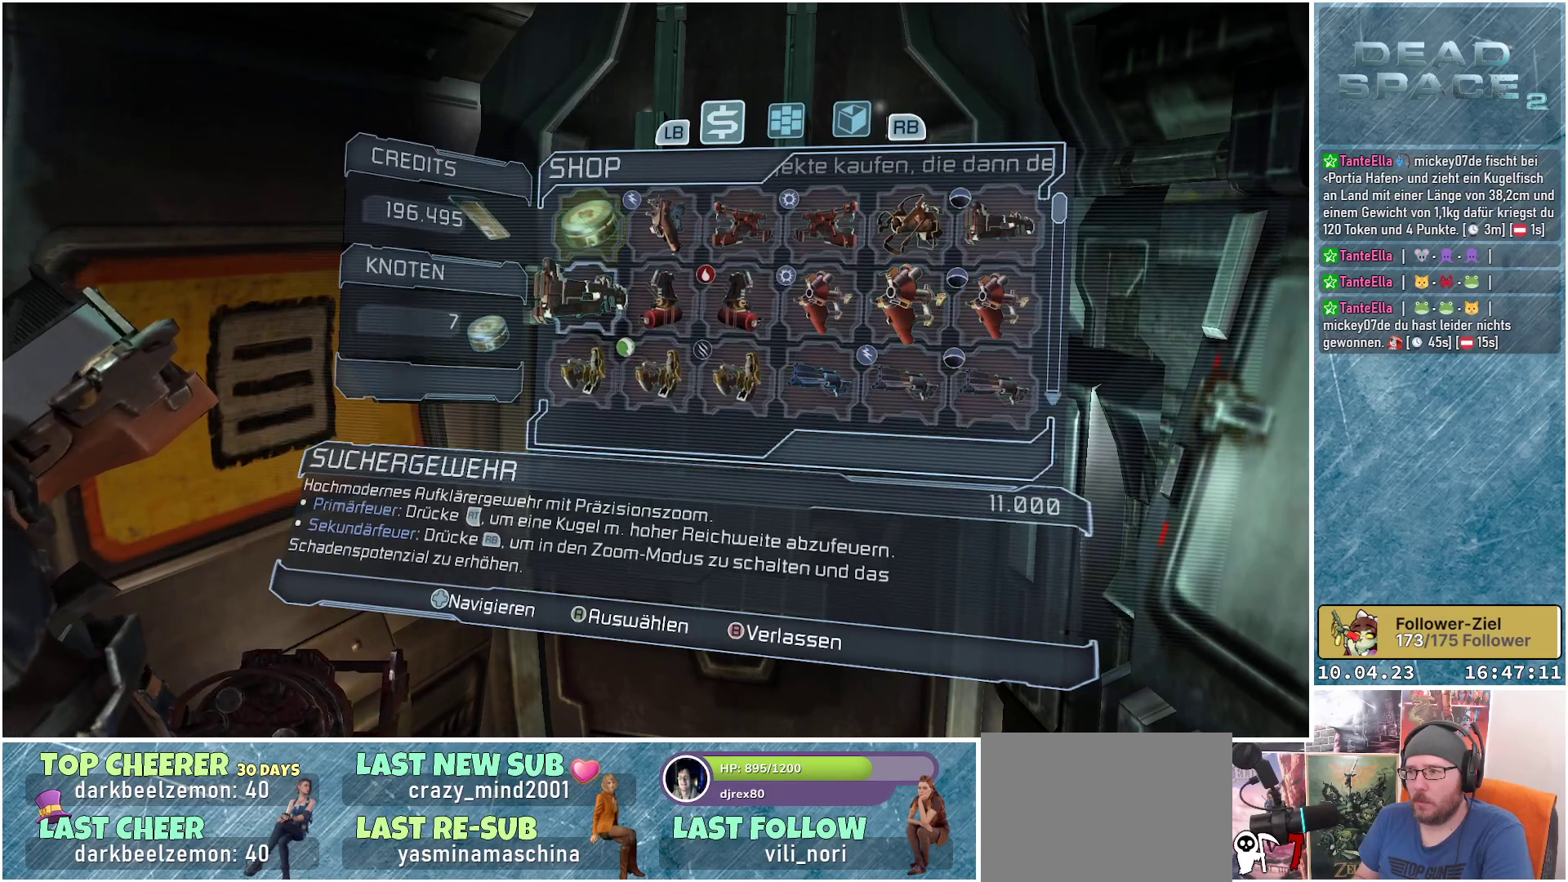
{"buttons": [], "left_stick": "center", "right_stick": "center", "events": [[183, "R1", "down"], [350, "R1", "up"]]}
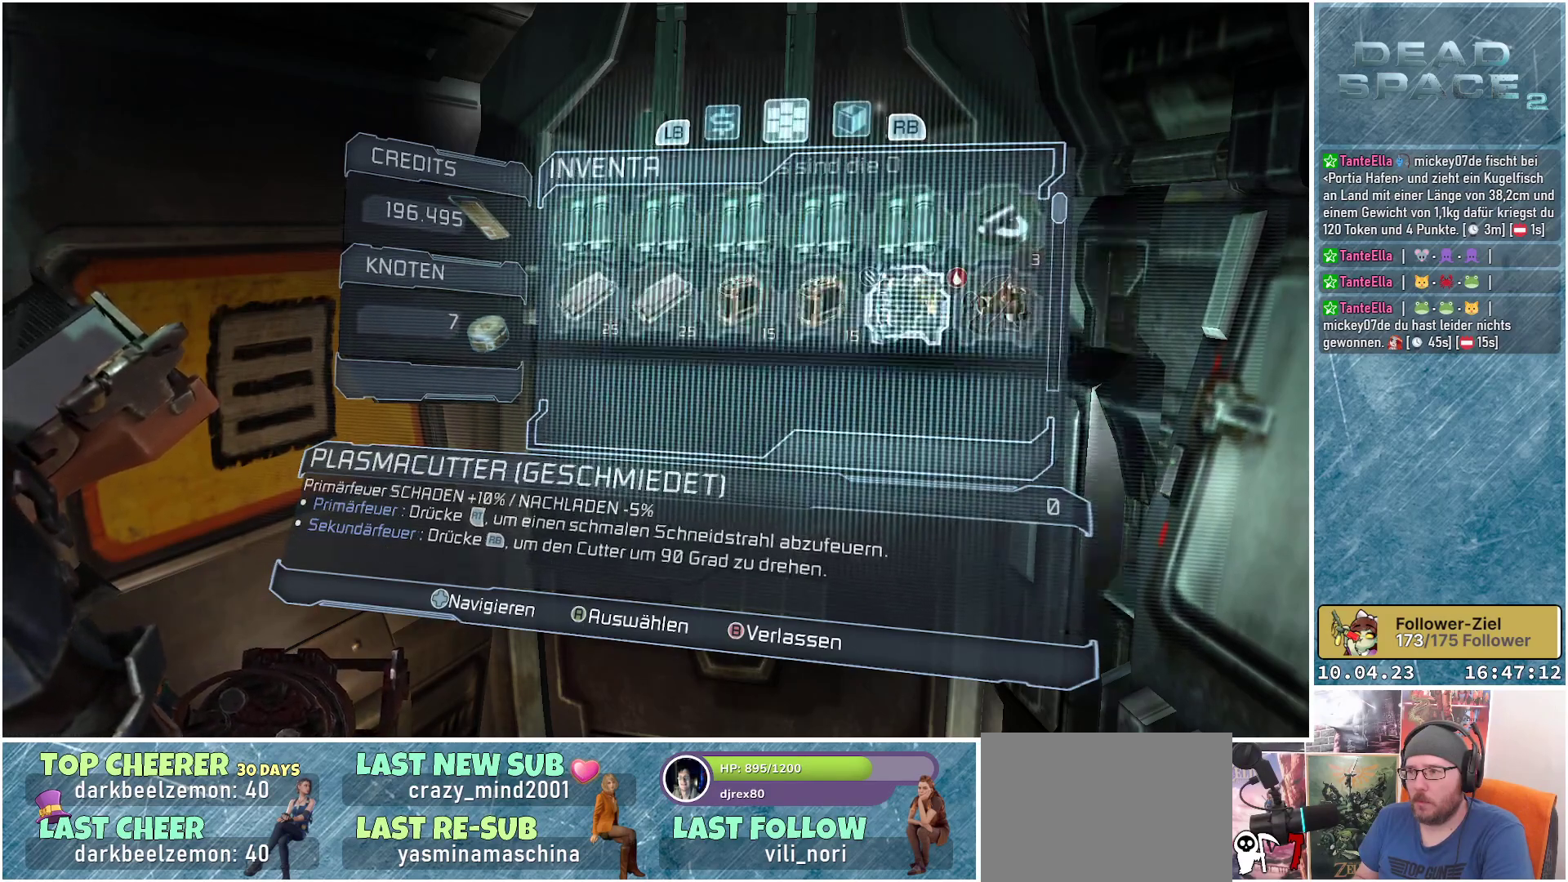
{"buttons": [], "left_stick": "center", "right_stick": "center", "events": []}
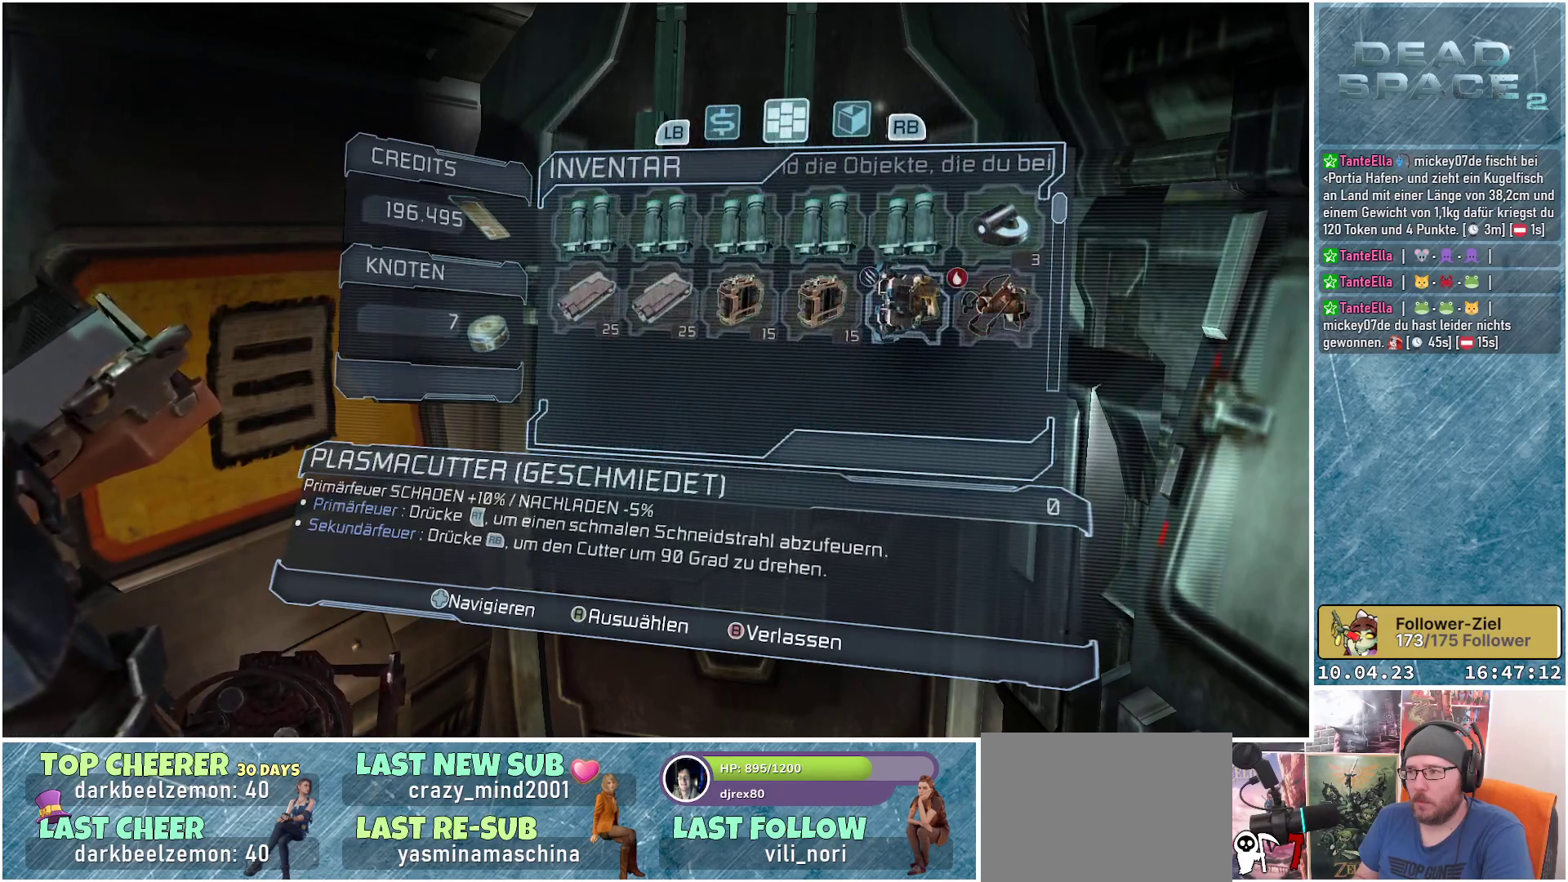
{"buttons": [], "left_stick": "center", "right_stick": "center", "events": []}
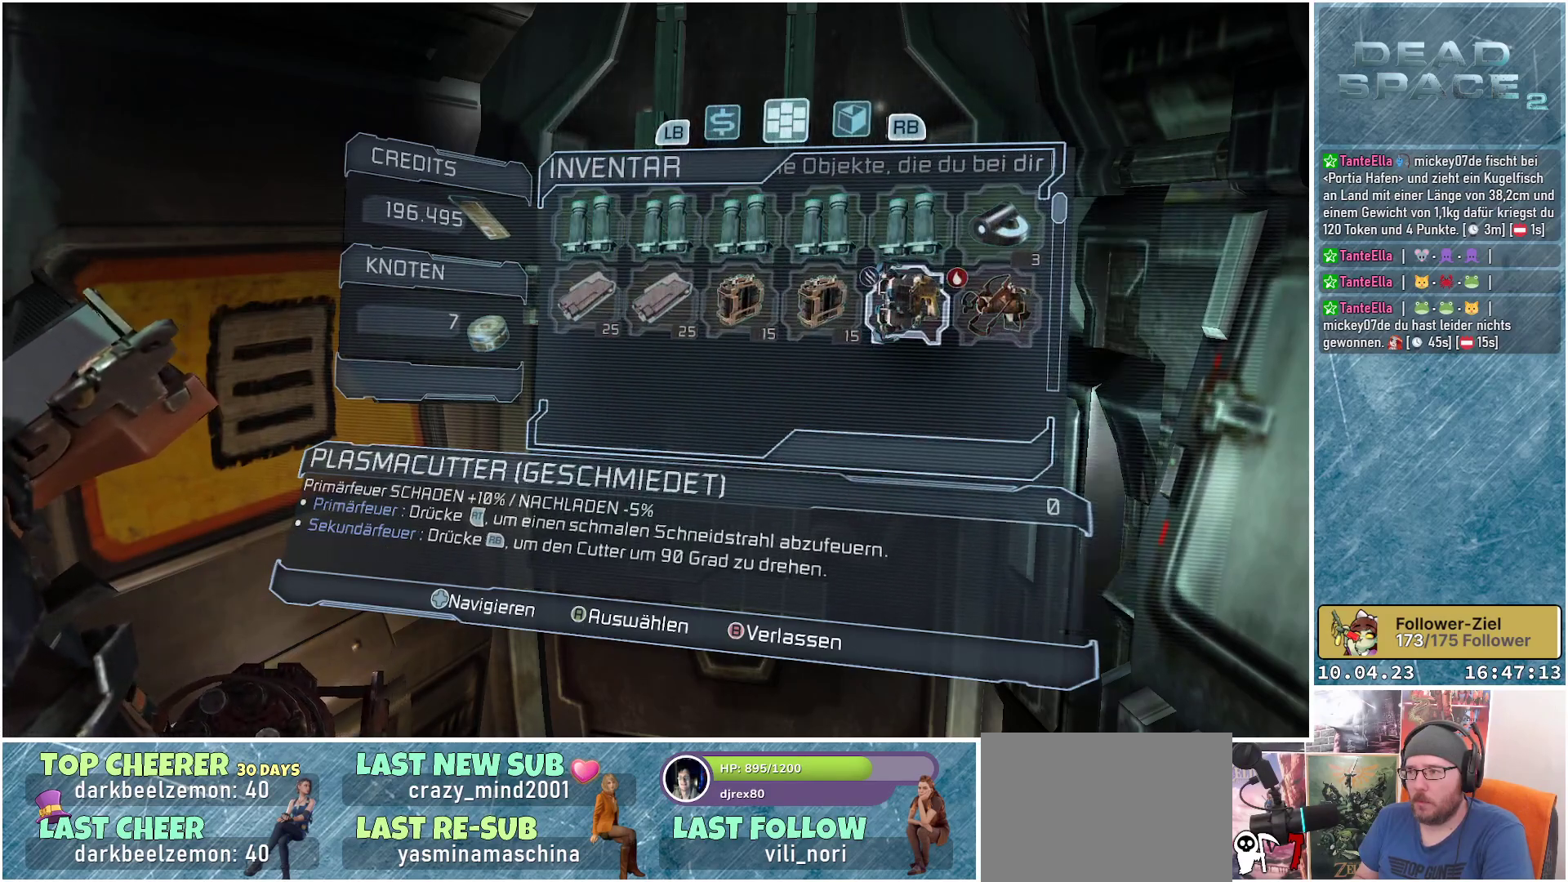
{"buttons": [], "left_stick": "center", "right_stick": "center", "events": [[133, "L1", "down"], [317, "L1", "up"]]}
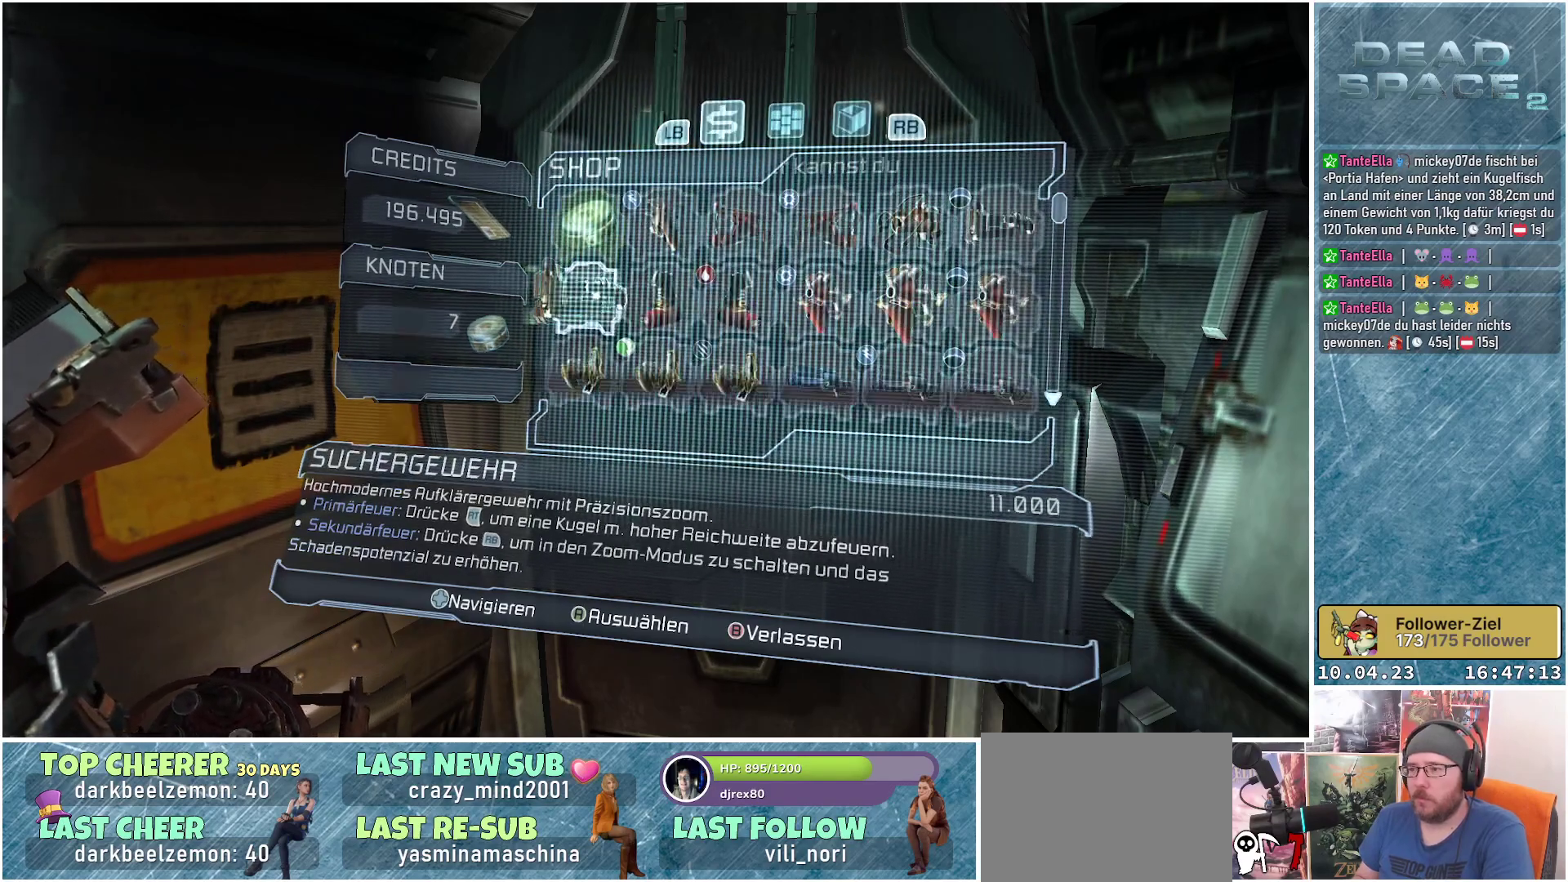
{"buttons": ["DPAD_UP"], "left_stick": "center", "right_stick": "center", "events": [[467, "DPAD_UP", "down"]]}
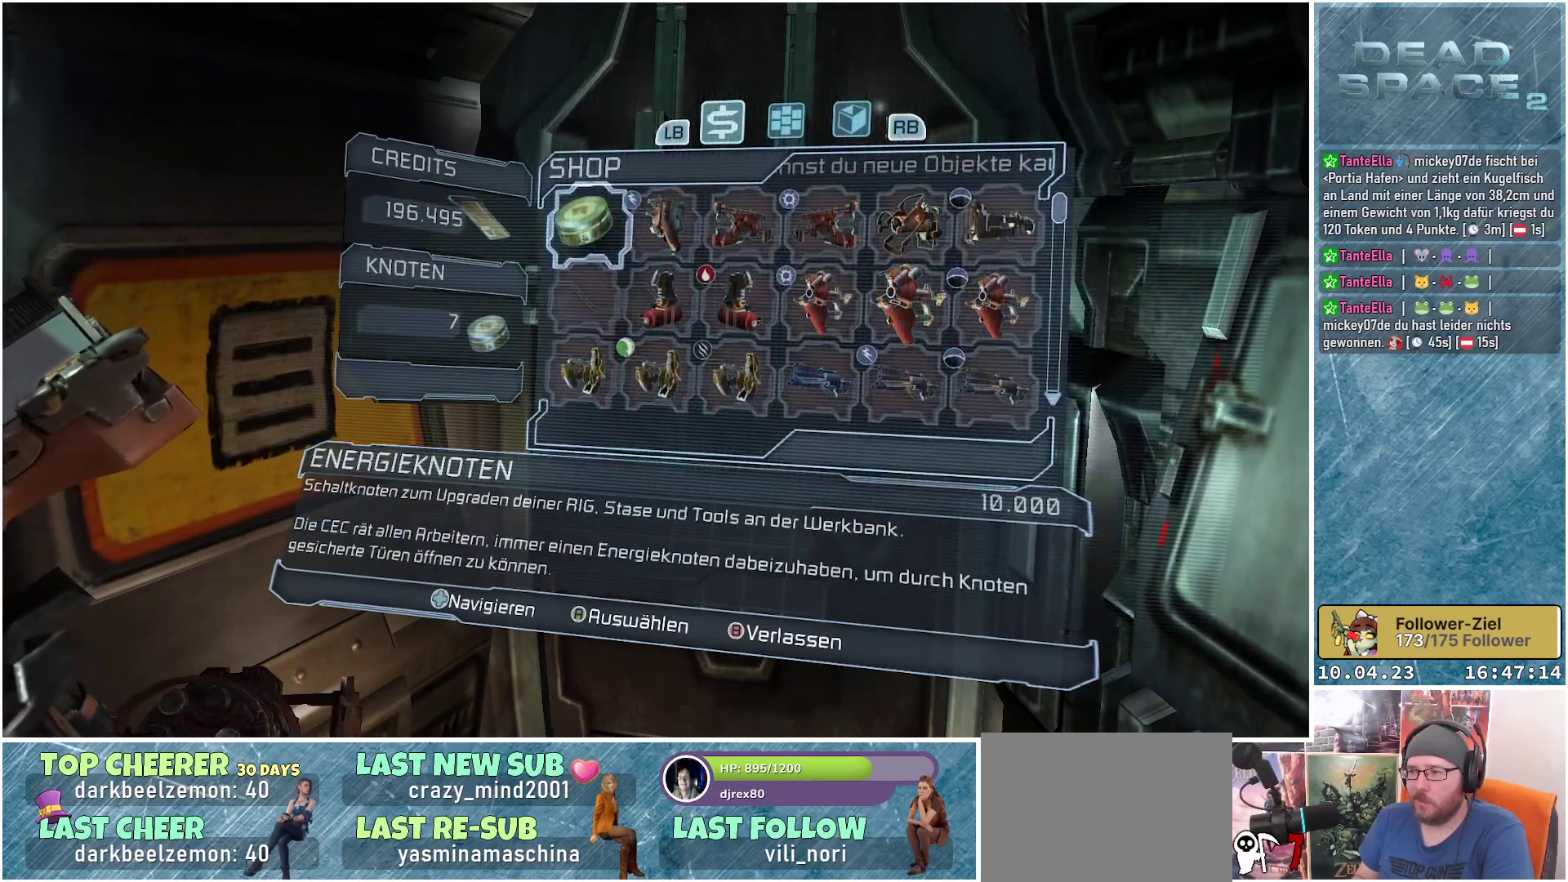
{"buttons": [], "left_stick": "center", "right_stick": "center", "events": [[117, "DPAD_UP", "up"], [317, "DPAD_RIGHT", "down"], [417, "DPAD_RIGHT", "up"]]}
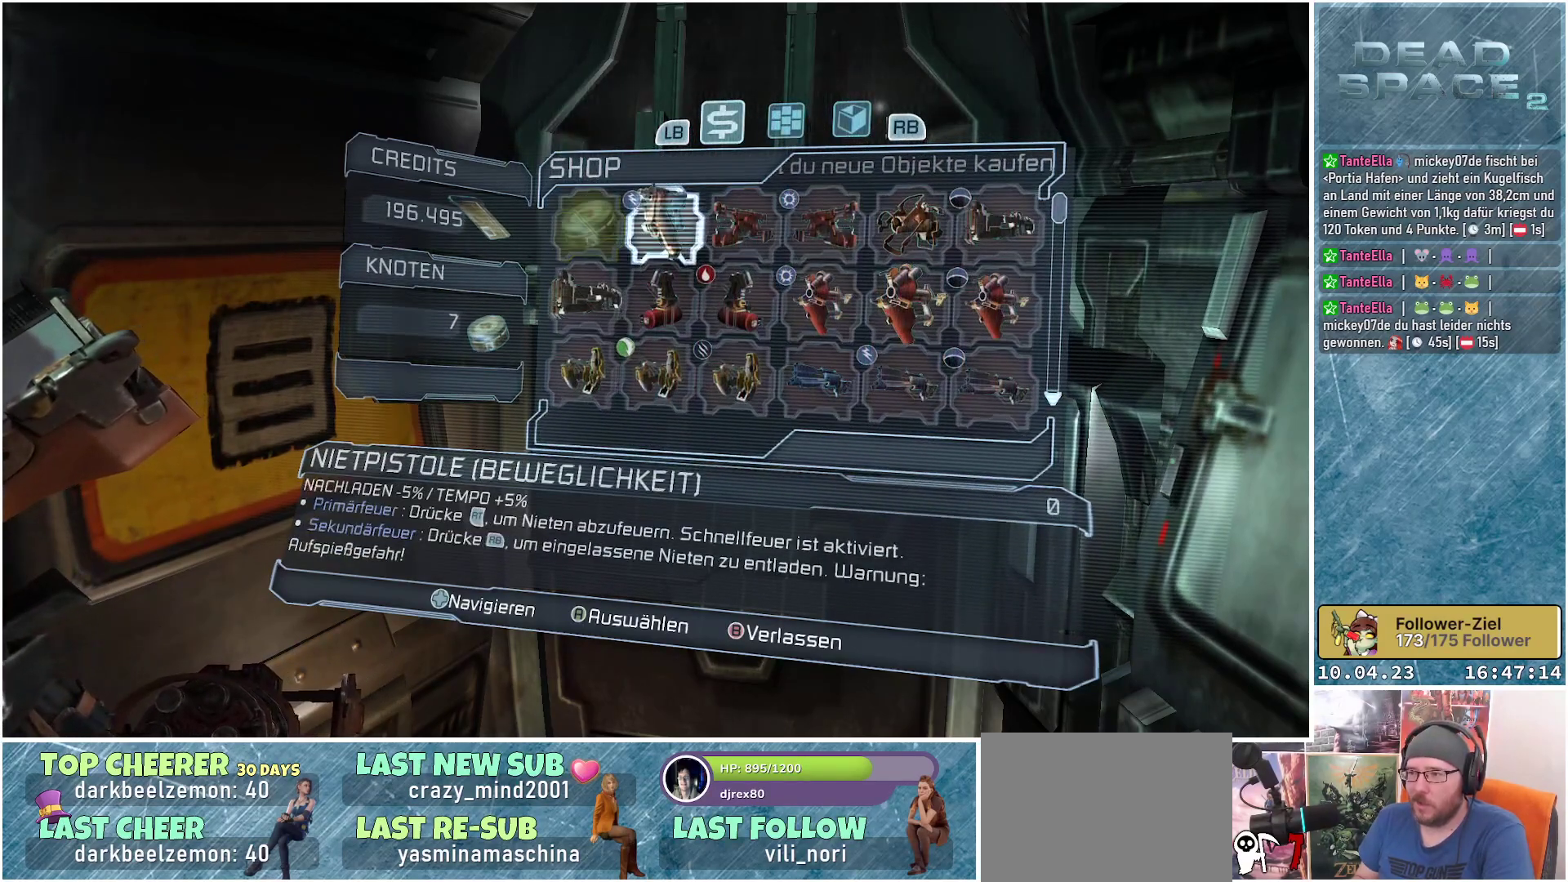
{"buttons": [], "left_stick": "center", "right_stick": "center", "events": [[83, "DPAD_RIGHT", "down"], [200, "DPAD_RIGHT", "up"], [317, "DPAD_RIGHT", "down"], [433, "DPAD_RIGHT", "up"]]}
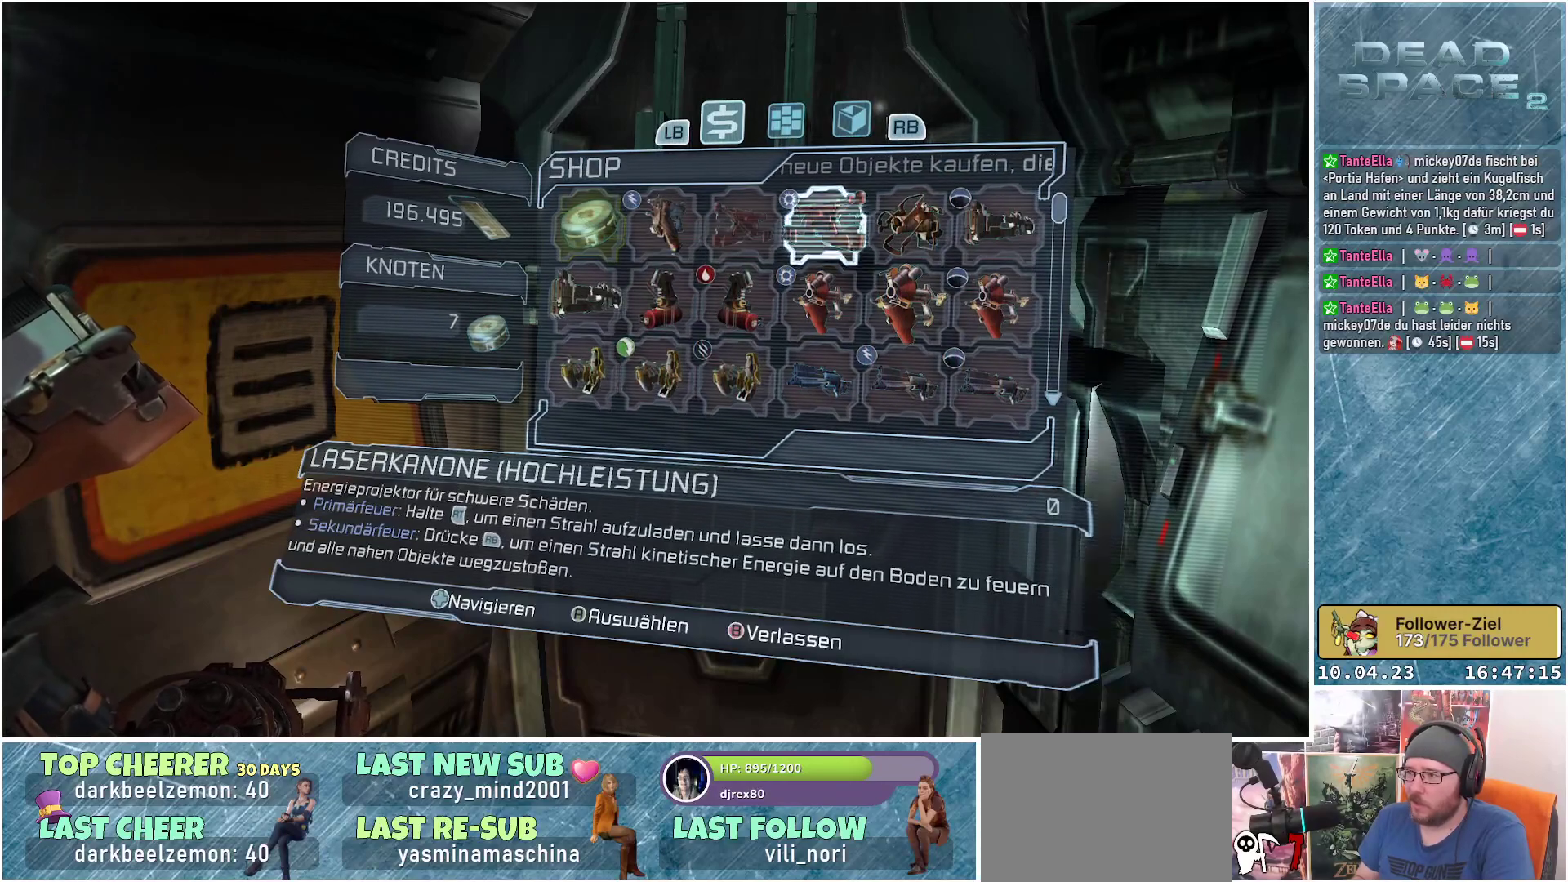
{"buttons": [], "left_stick": "center", "right_stick": "center", "events": [[50, "DPAD_RIGHT", "down"], [117, "DPAD_RIGHT", "up"]]}
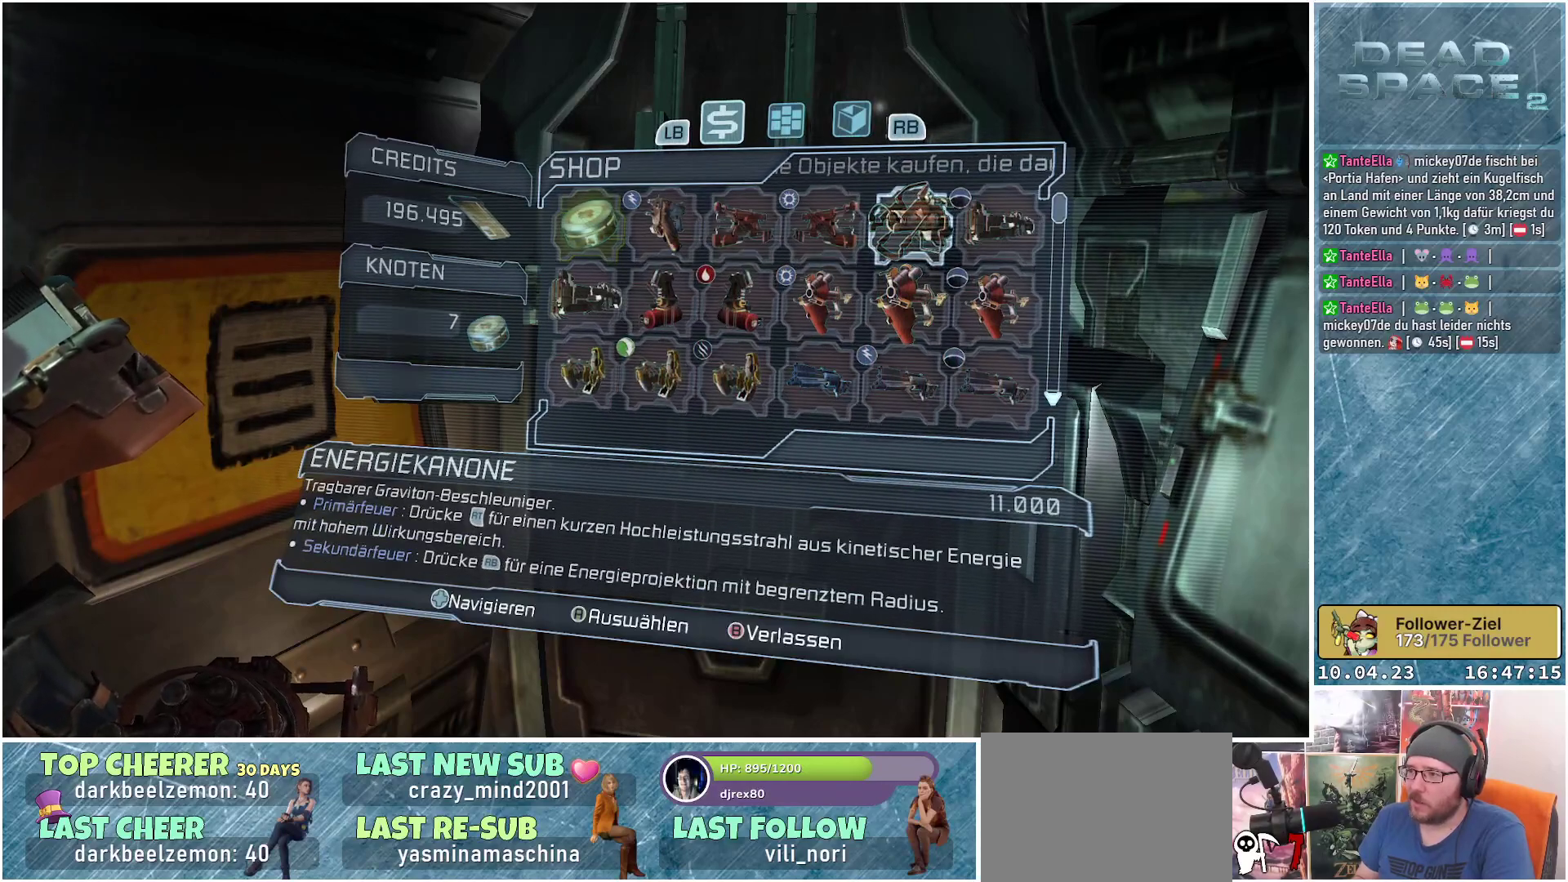
{"buttons": [], "left_stick": "center", "right_stick": "center", "events": []}
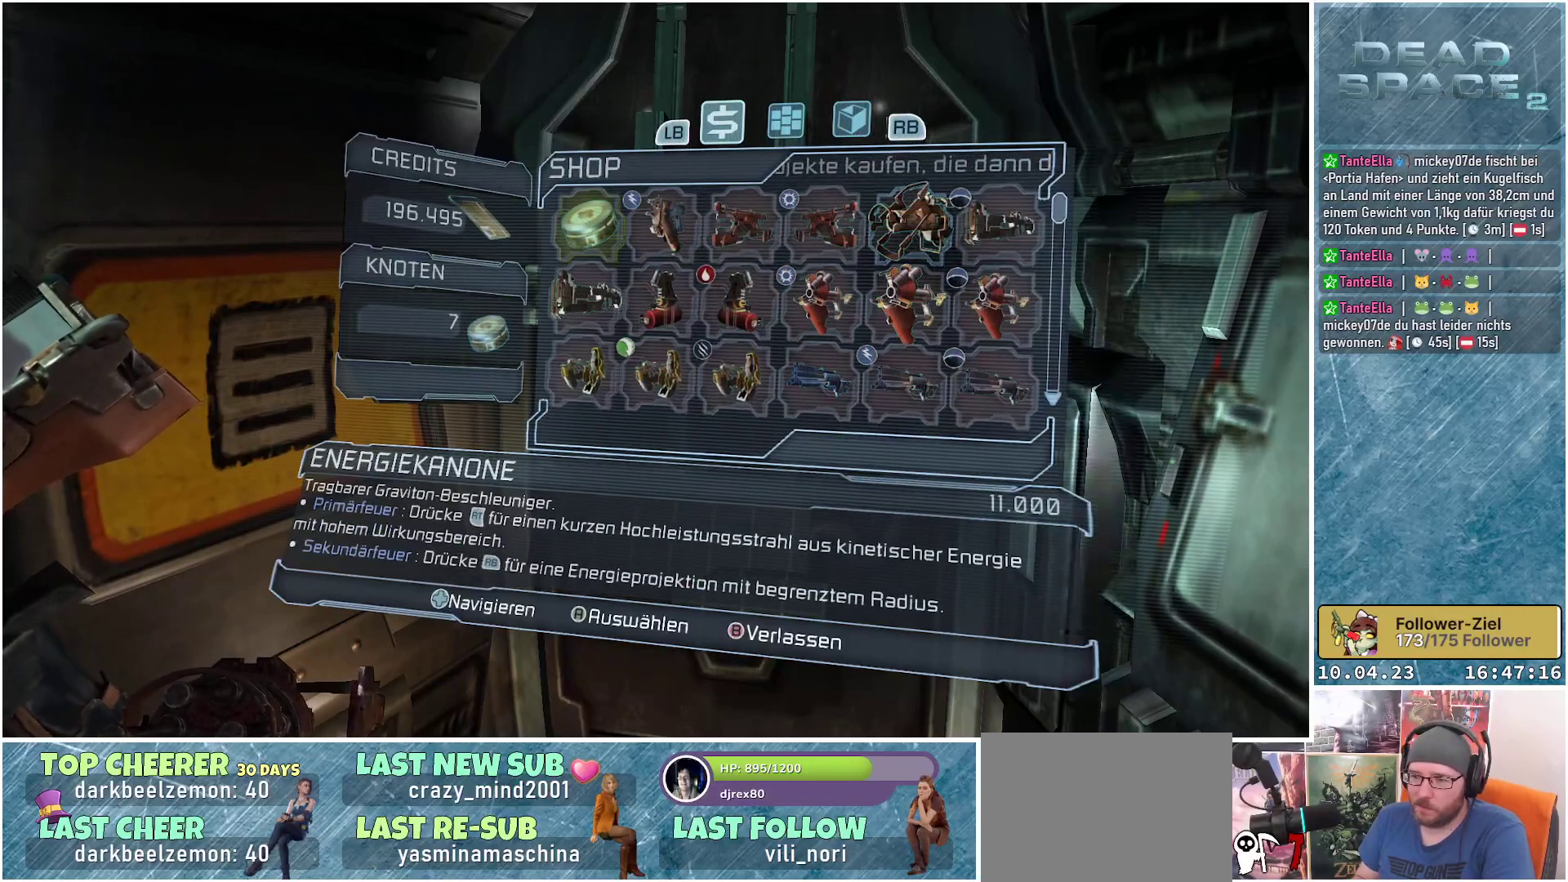
{"buttons": [], "left_stick": "center", "right_stick": "center", "events": []}
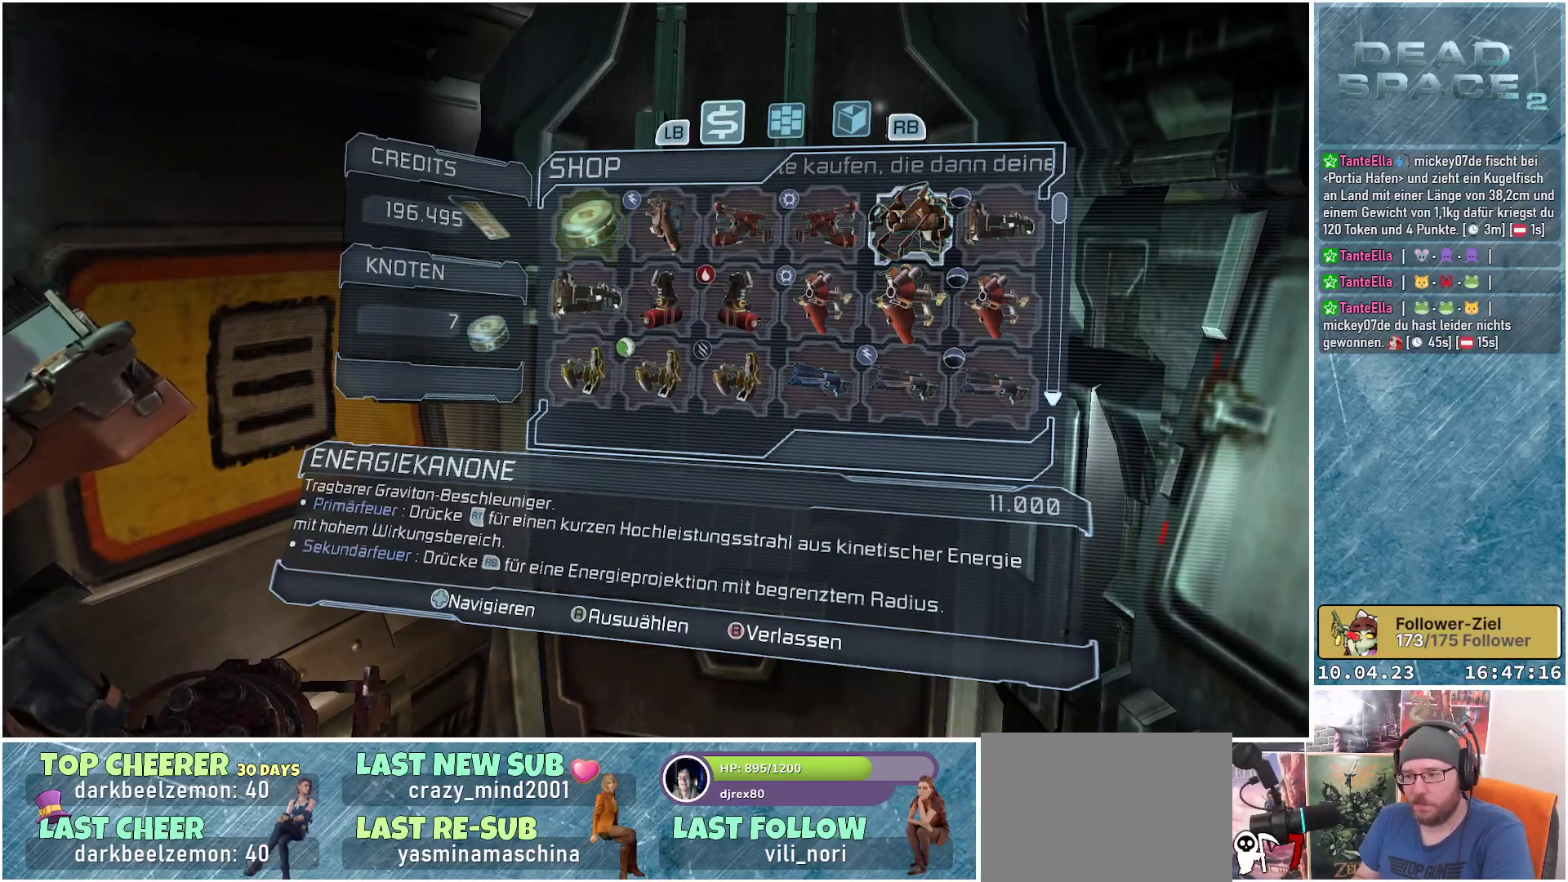
{"buttons": [], "left_stick": "center", "right_stick": "center", "events": []}
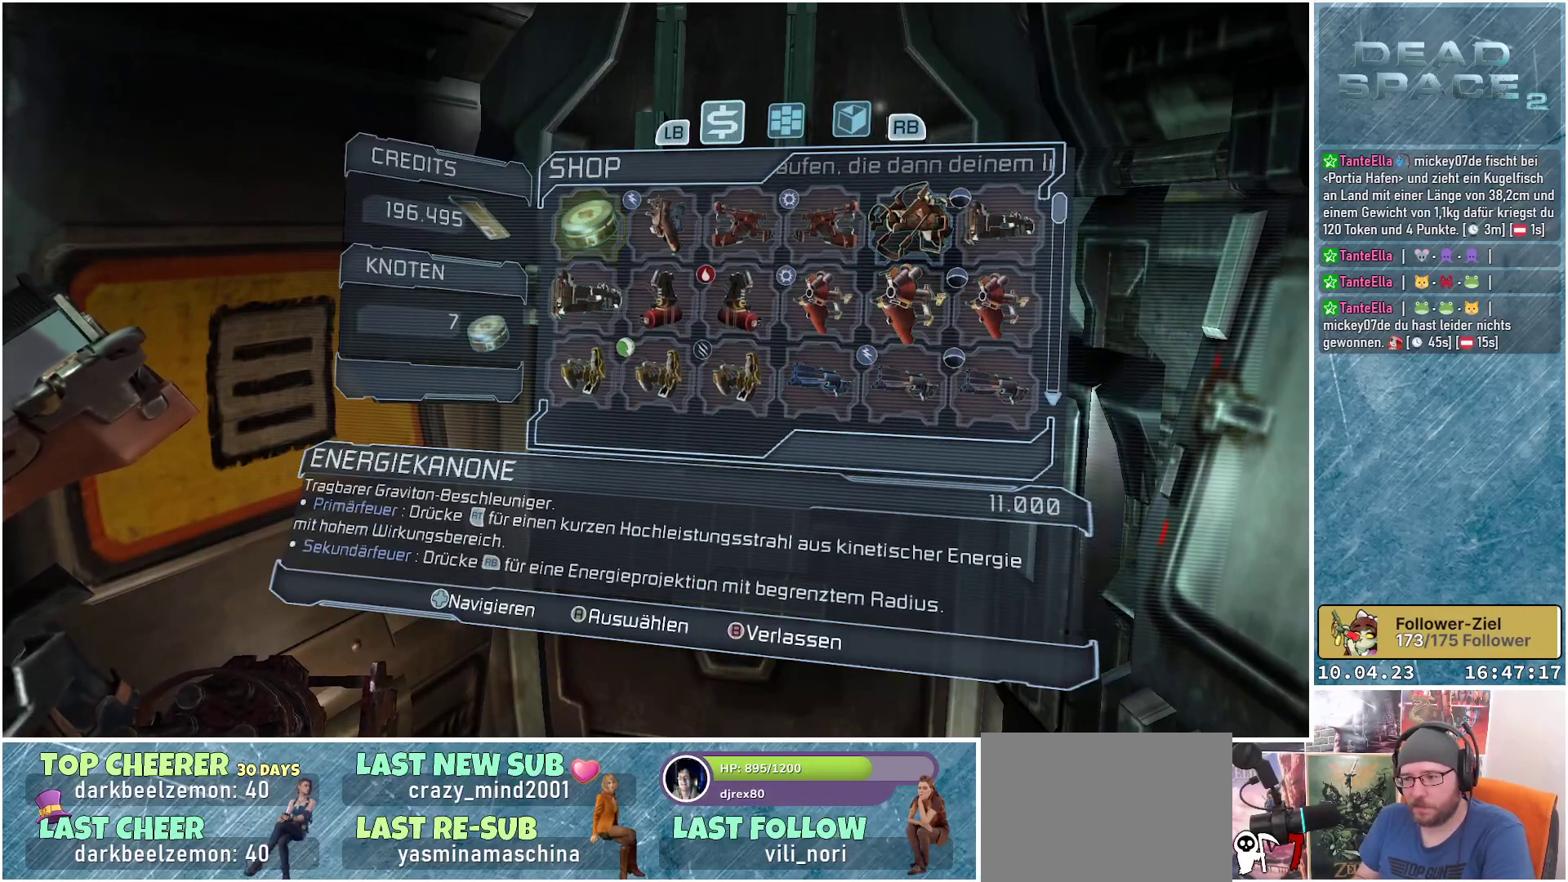
{"buttons": [], "left_stick": "center", "right_stick": "center", "events": []}
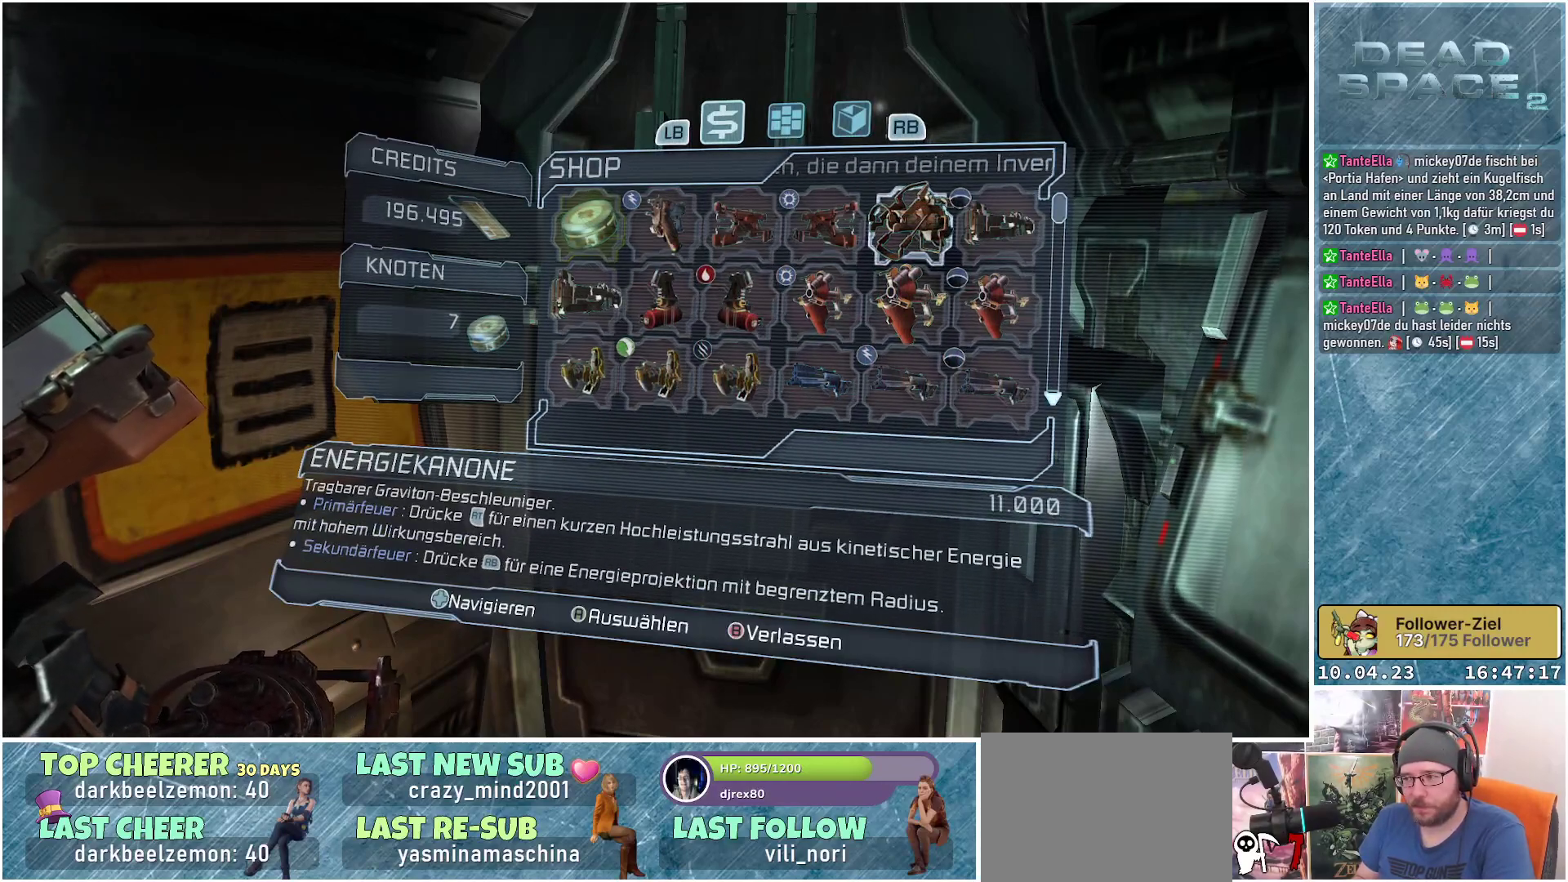
{"buttons": [], "left_stick": "center", "right_stick": "center", "events": []}
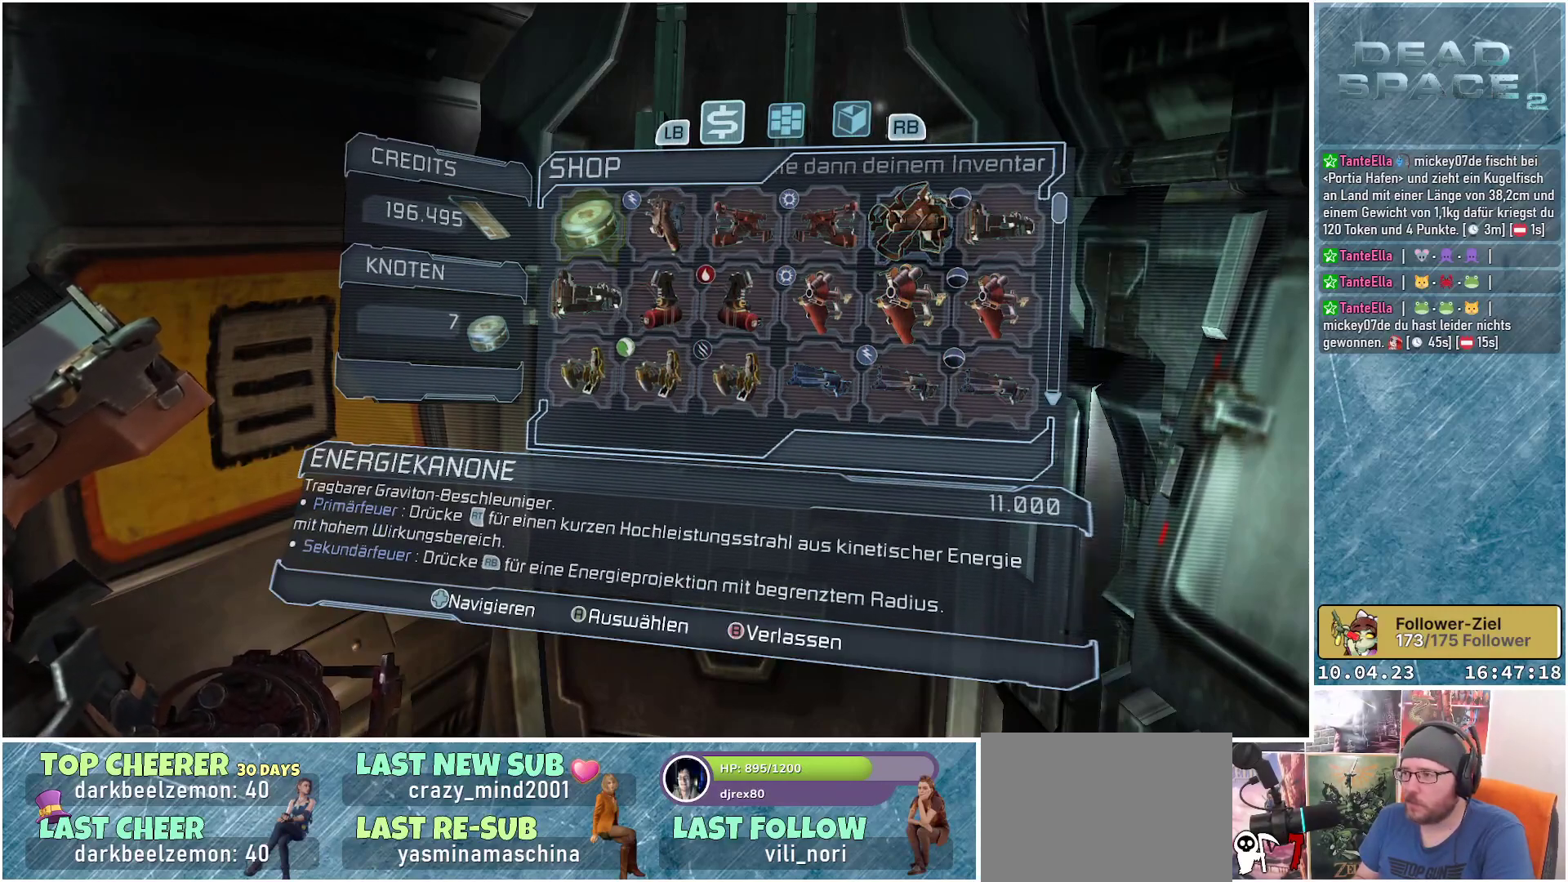
{"buttons": [], "left_stick": "center", "right_stick": "center", "events": [[333, "DPAD_RIGHT", "down"], [450, "DPAD_RIGHT", "up"]]}
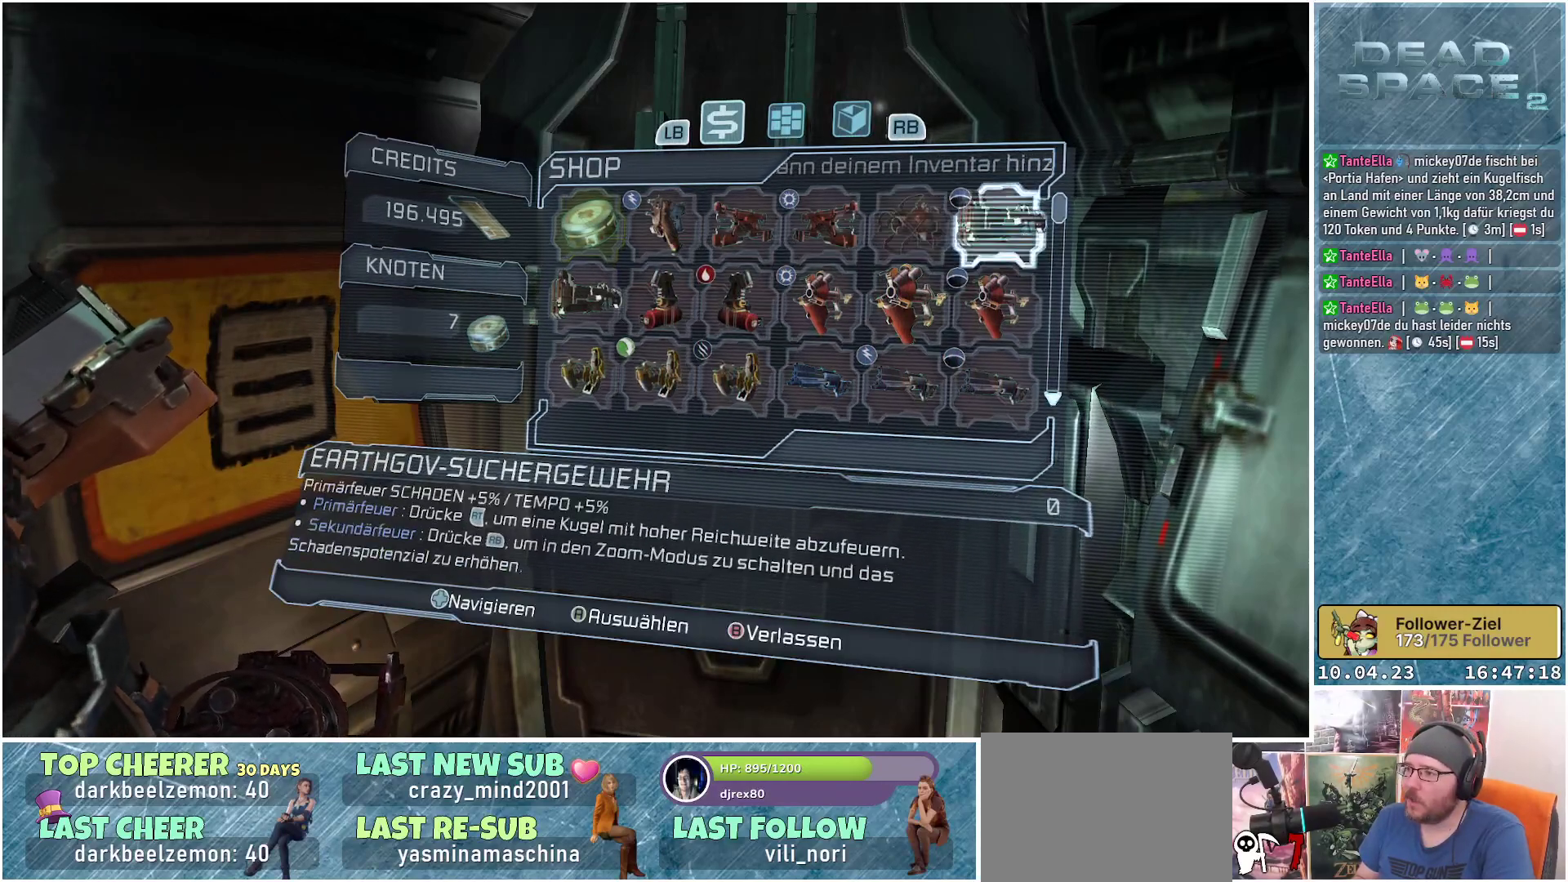
{"buttons": [], "left_stick": "center", "right_stick": "center", "events": []}
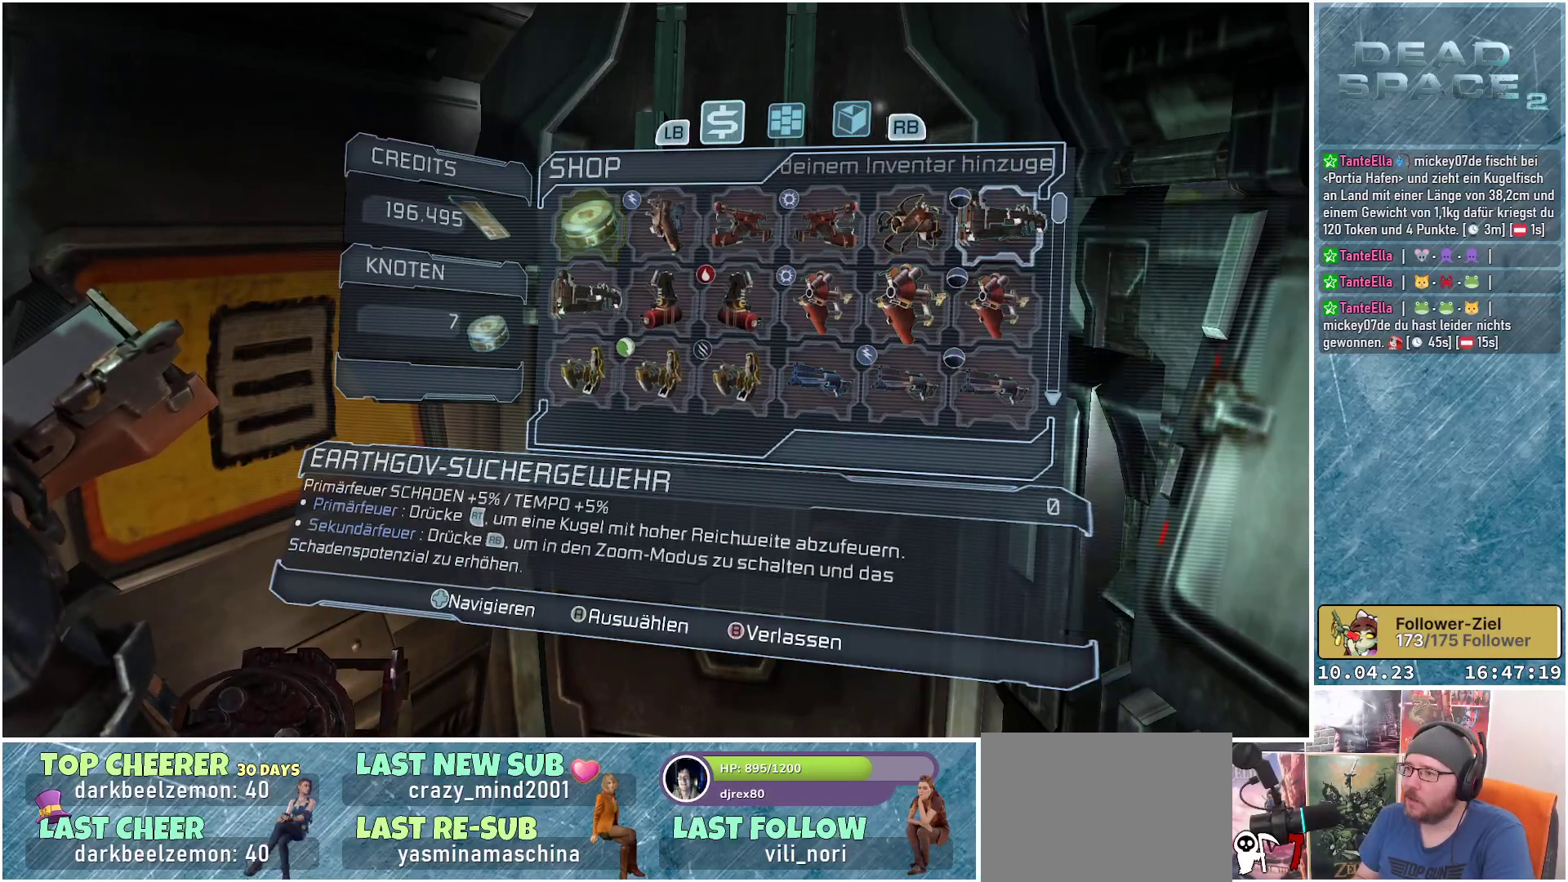
{"buttons": [], "left_stick": "center", "right_stick": "center", "events": [[283, "DPAD_DOWN", "down"], [450, "DPAD_DOWN", "up"]]}